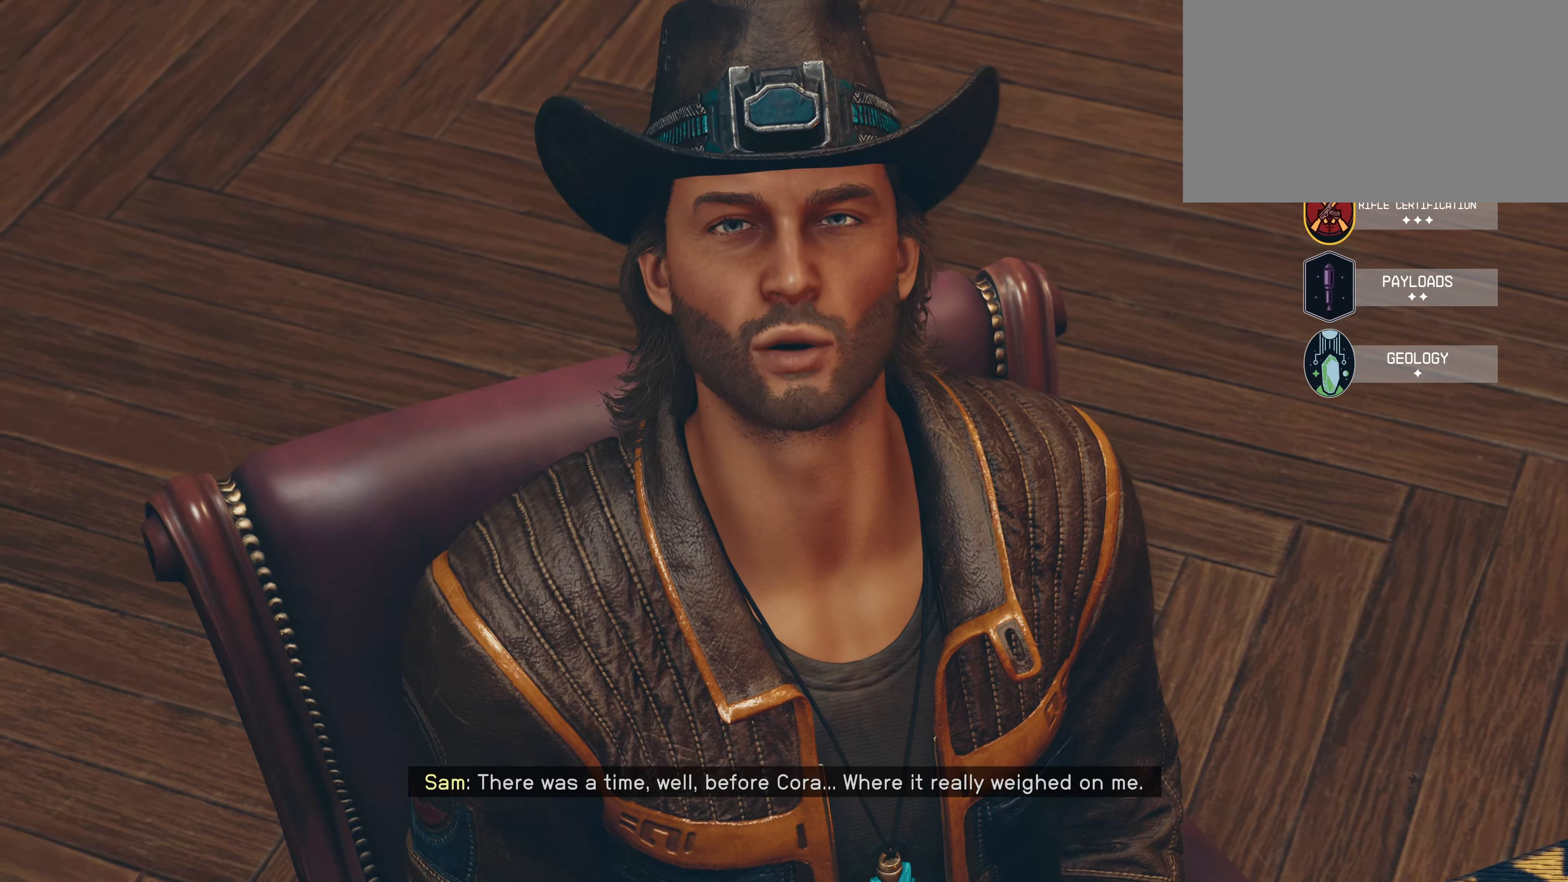
Gameplay with keyboard and mouse; each line is a JSON object with the keys and mouse buttons held at the frame after it. "events" lists presses ("down") and releases ("up") of "1", "2", "3", "4", "5", "a", "alt", "c", "caps_lock", "ctrl", "d", "e", "f", "g", "q", "r", "s", "shift", "space", "t", "tab", "v", "w", "x", "z", "mouse_left", "mouse_wheel" and "mouse_right" between this image and that frame as [ms after this image, input, new state], when the widget could be followed in between. "mouse_left", "mouse_wheel", "mouse_right" = the "left", "wheel", "right" buttons of the "mouse" list. No other keys are recorded. "wheel" means that the mouse wheel is clicked or scrolled. Not read: mouse_move.
{"keys": [], "mouse": ["left"], "events": [[383, "mouse_left", "down"]]}
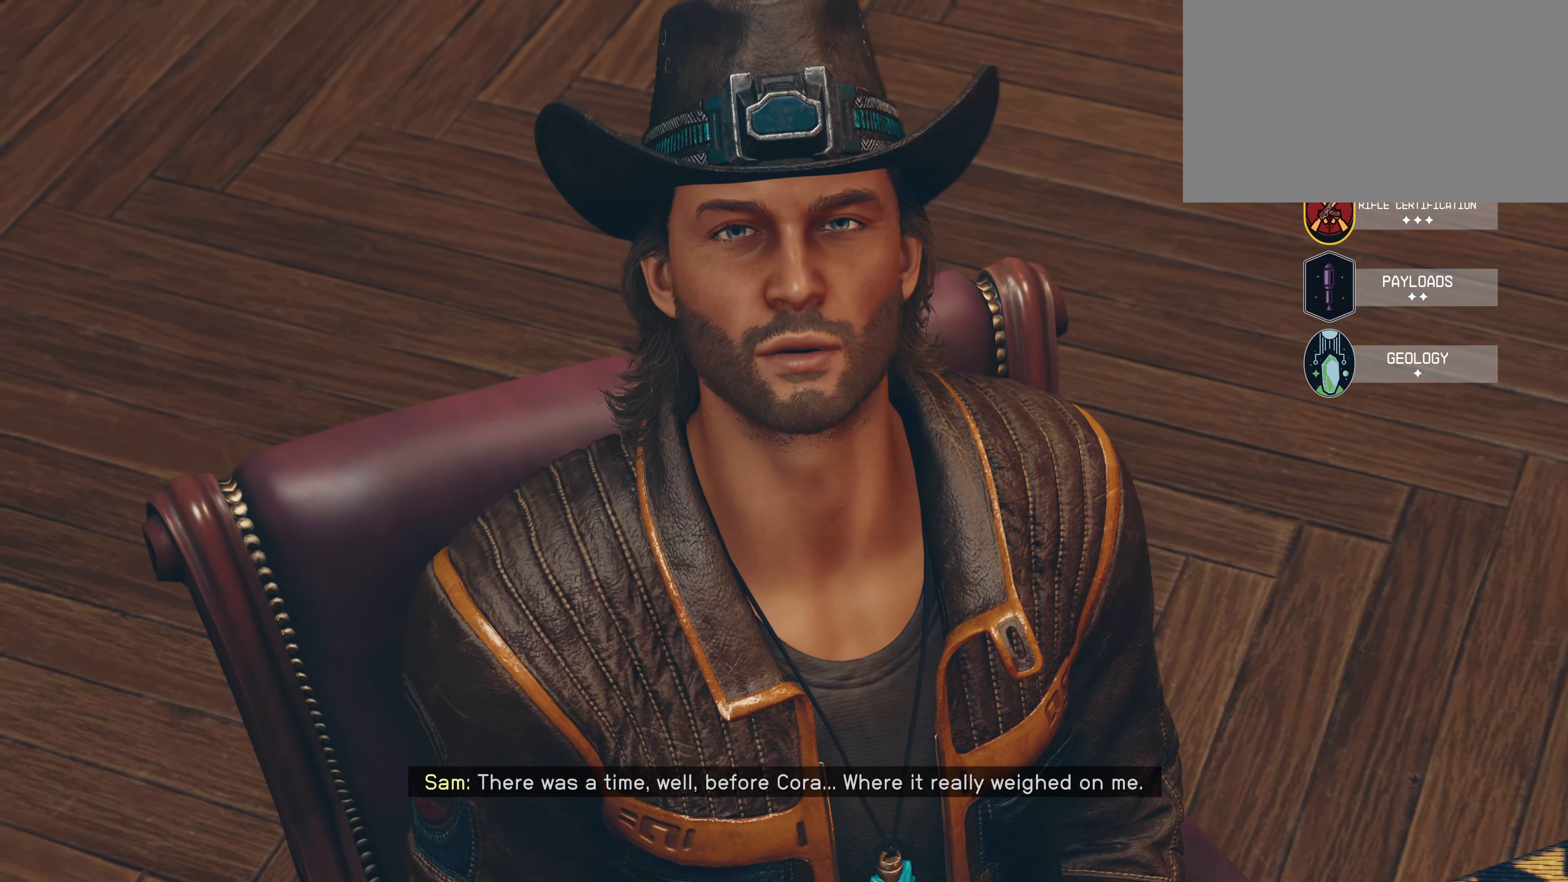
{"keys": [], "mouse": [], "events": [[67, "mouse_left", "up"]]}
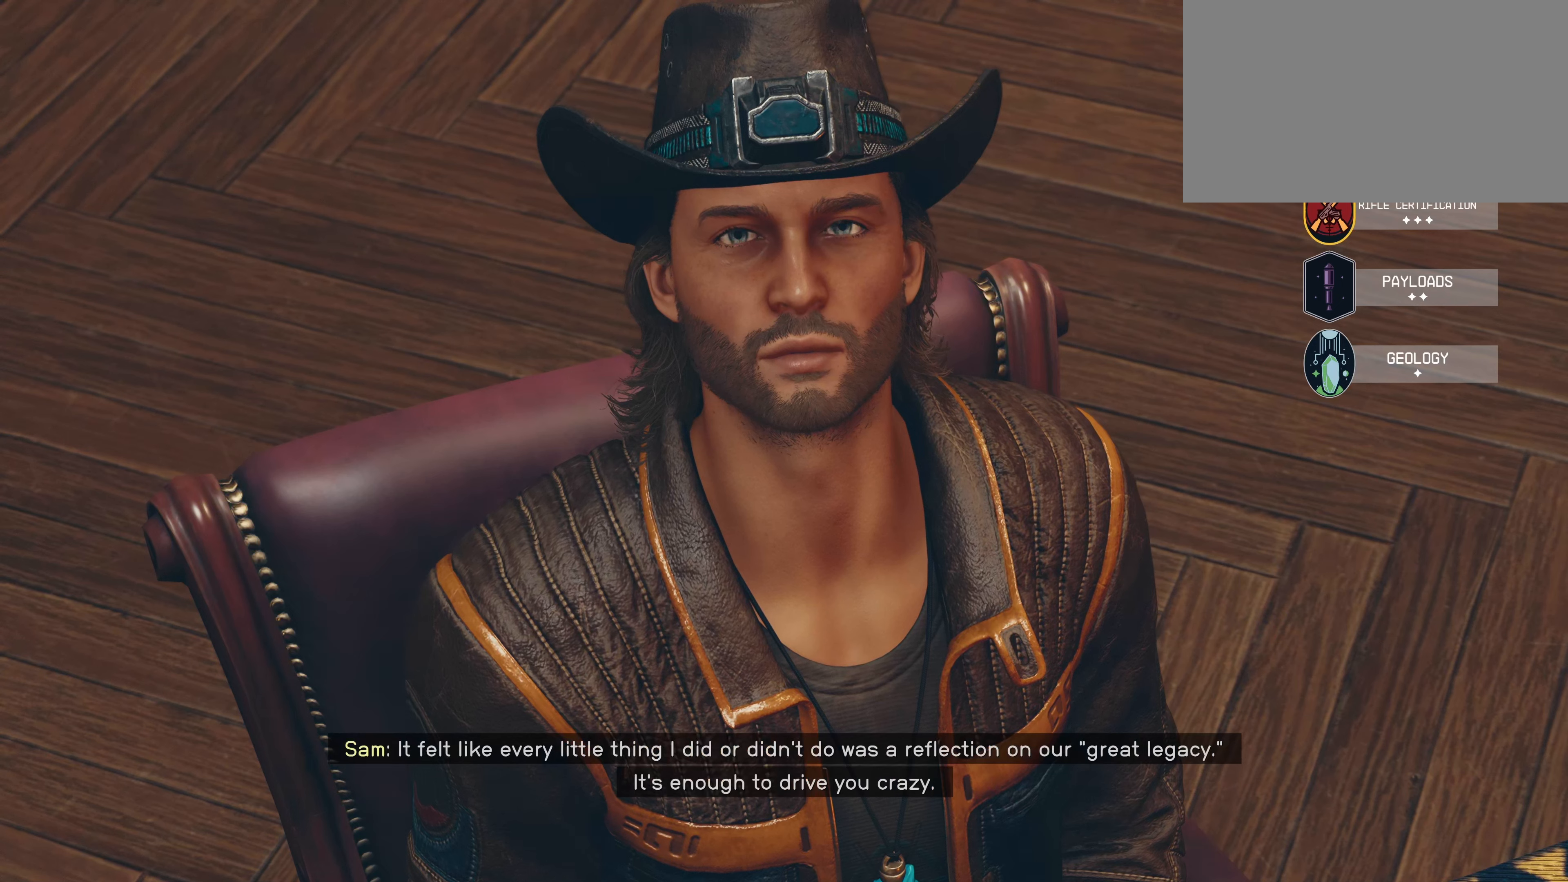
{"keys": [], "mouse": [], "events": [[300, "mouse_left", "down"], [450, "mouse_left", "up"]]}
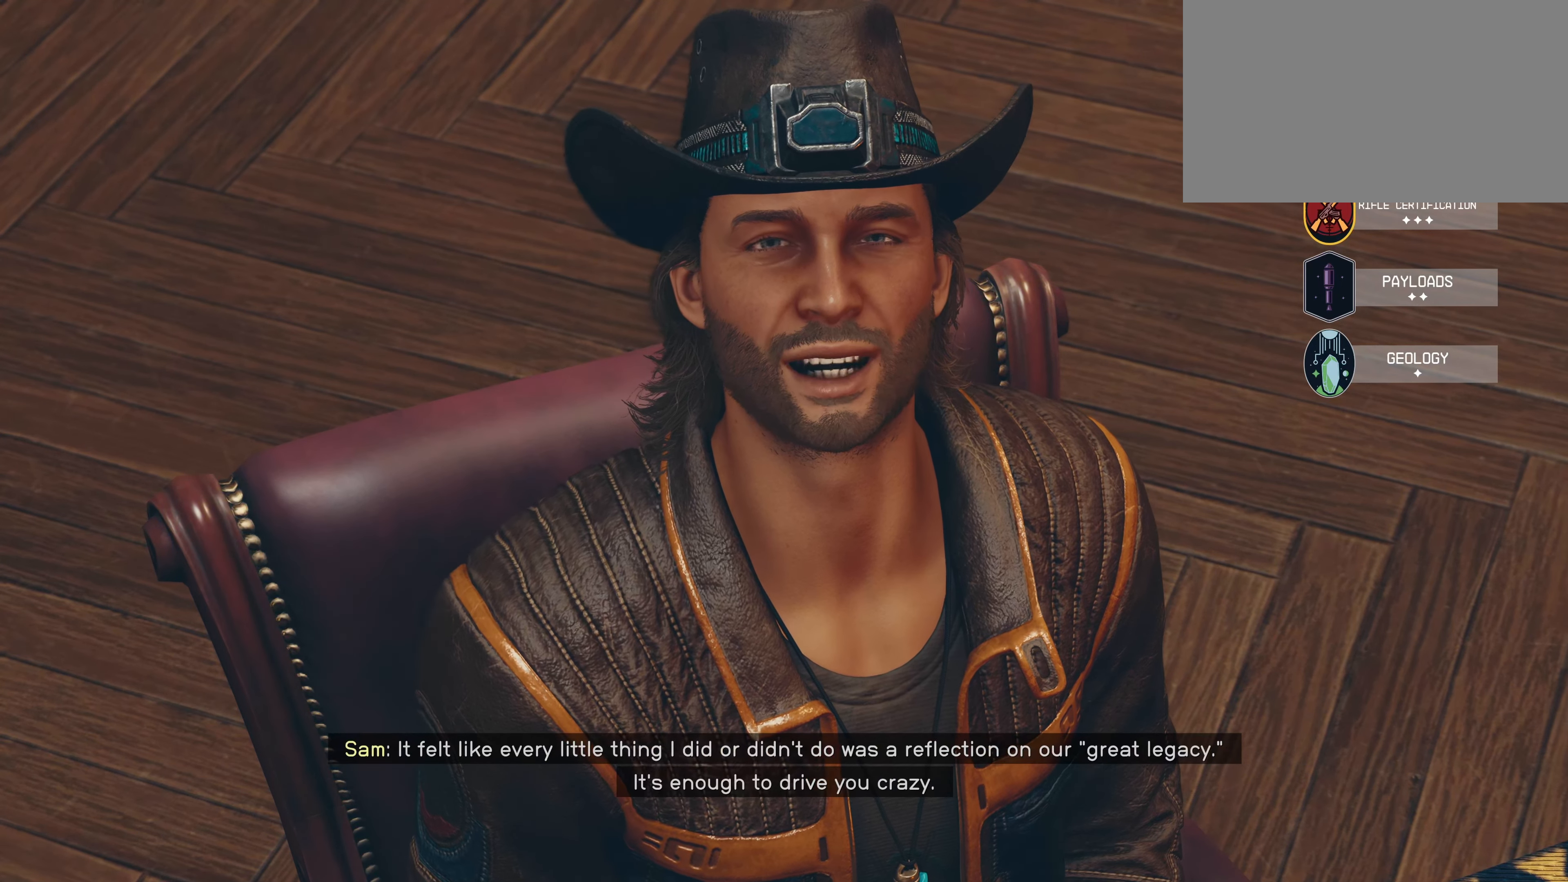
{"keys": [], "mouse": ["left"], "events": [[450, "mouse_left", "down"]]}
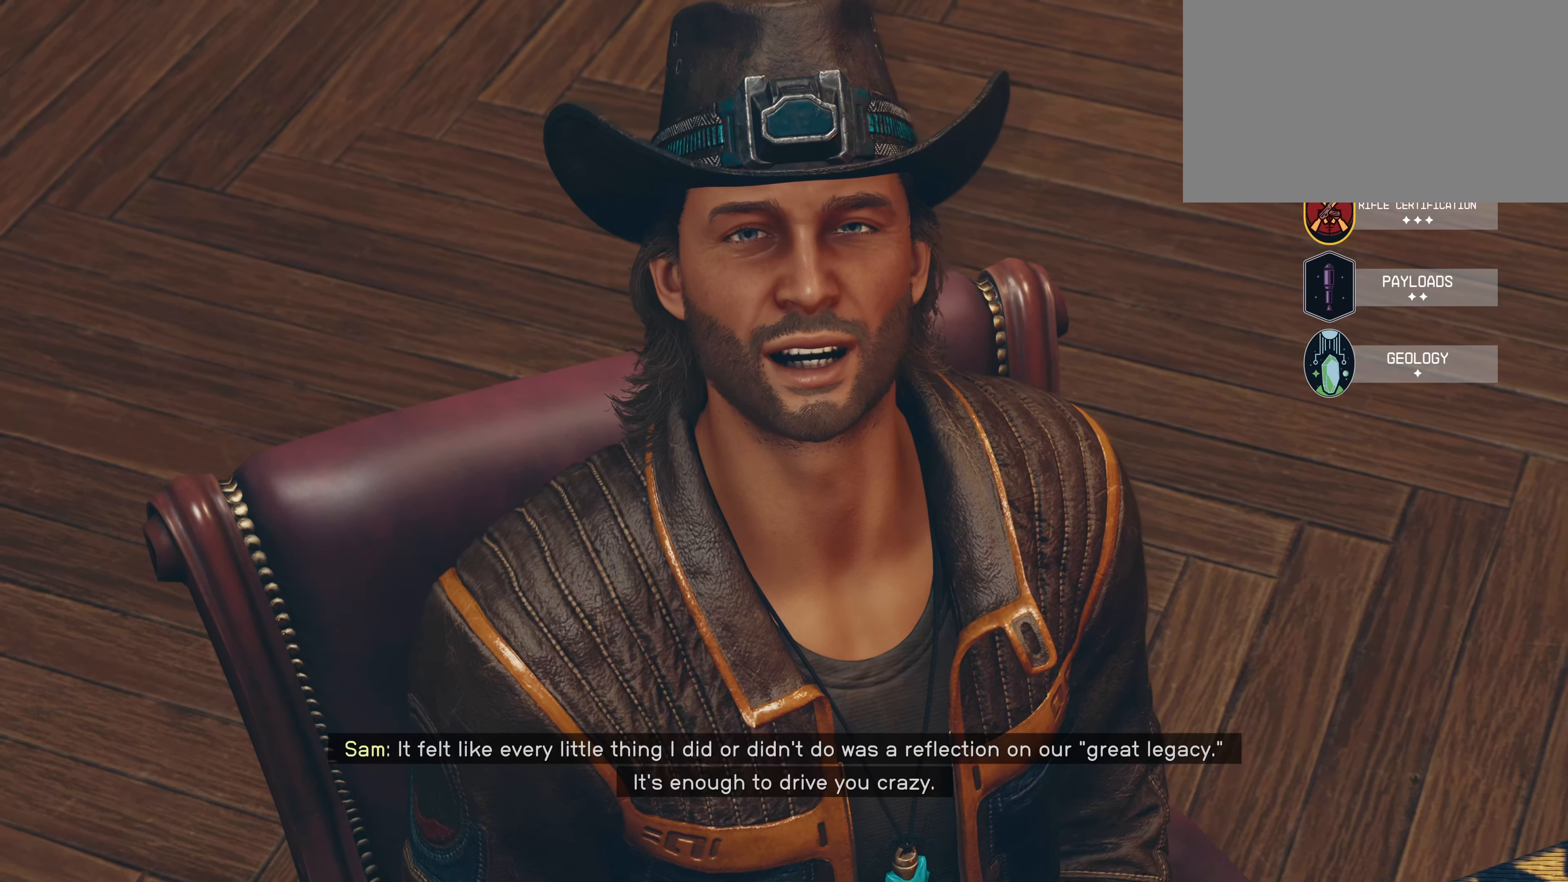
{"keys": [], "mouse": [], "events": [[84, "mouse_left", "up"]]}
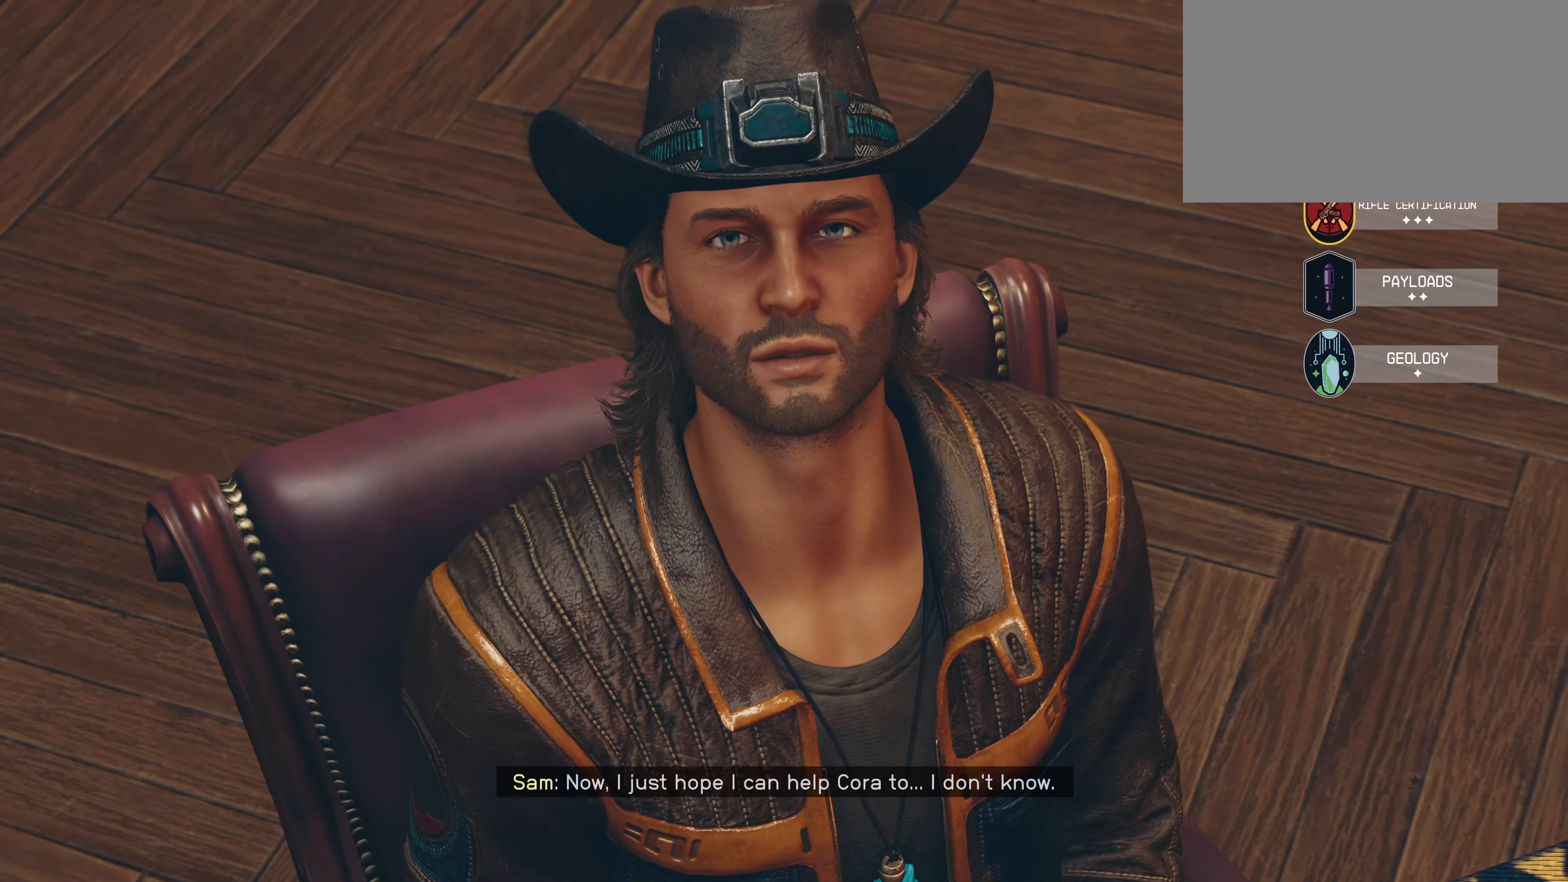
{"keys": [], "mouse": [], "events": []}
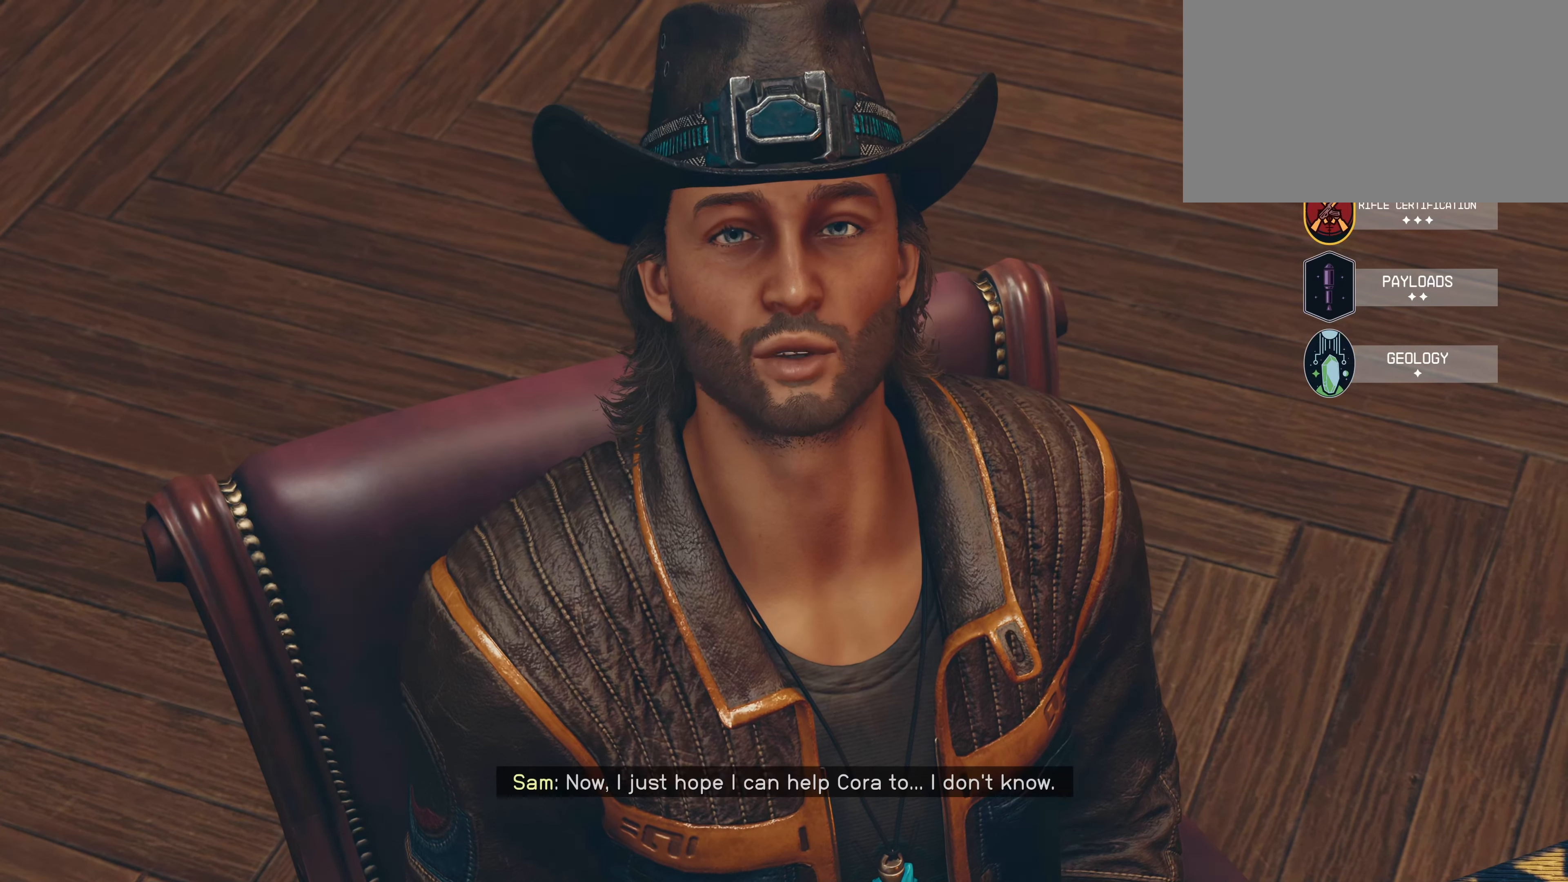
{"keys": [], "mouse": [], "events": []}
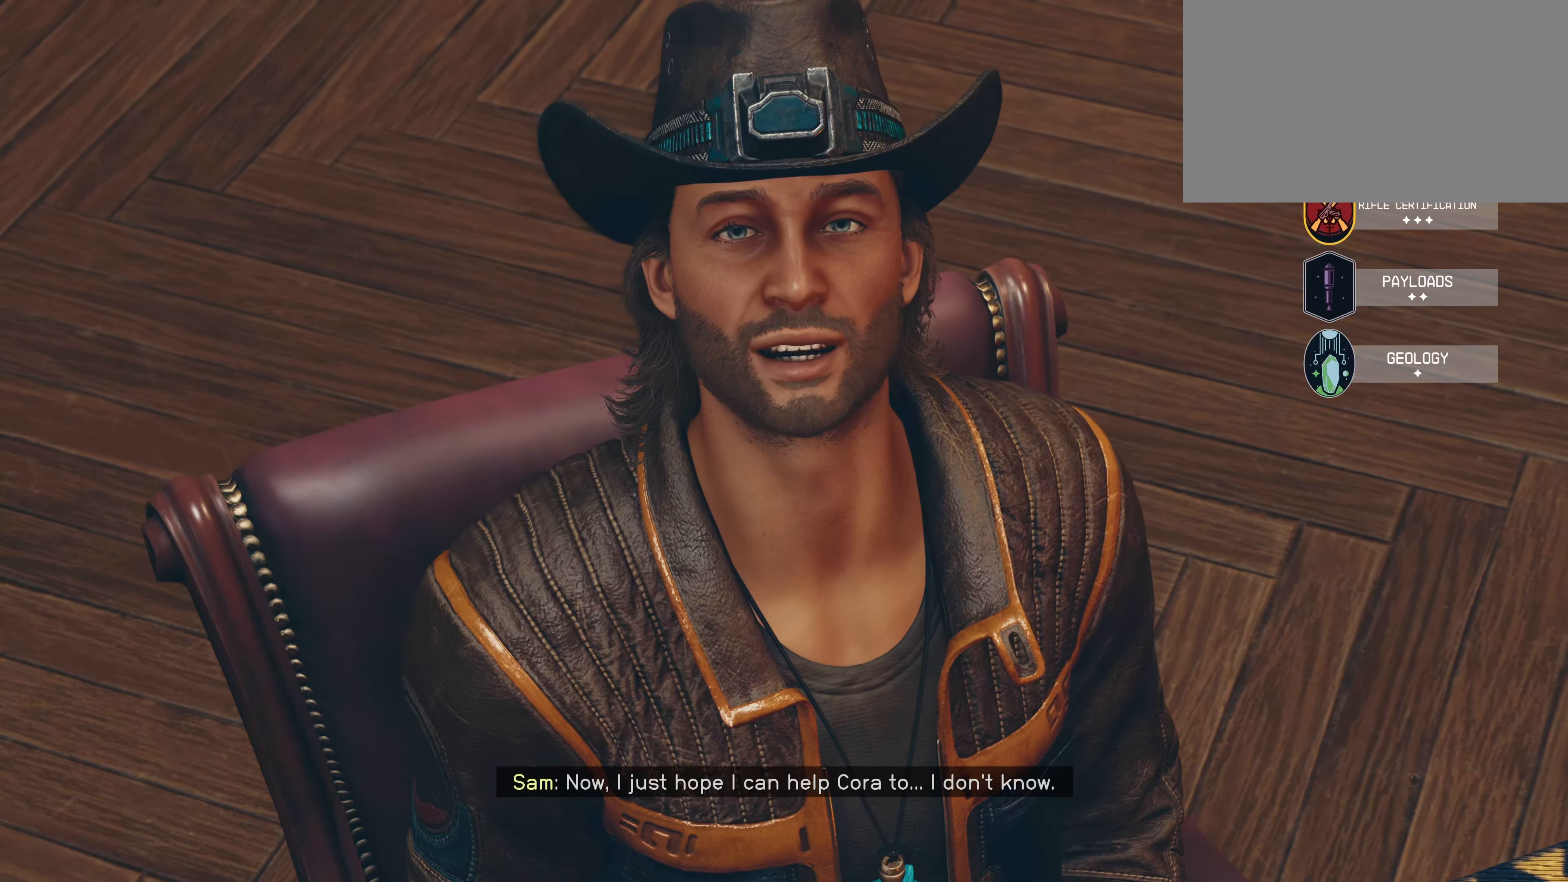
{"keys": [], "mouse": [], "events": []}
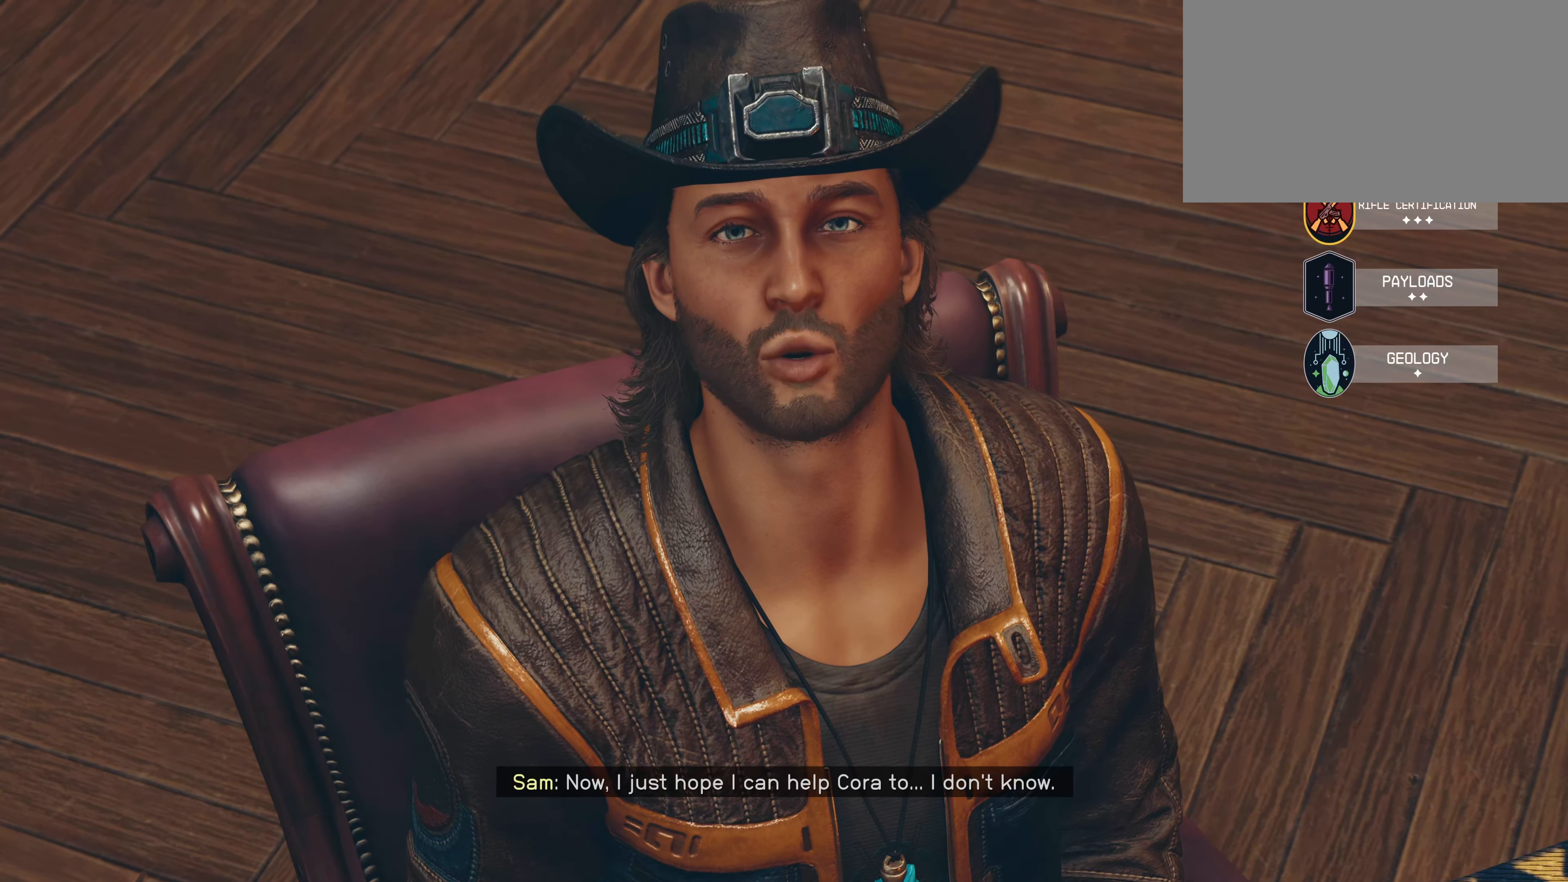
{"keys": [], "mouse": [], "events": []}
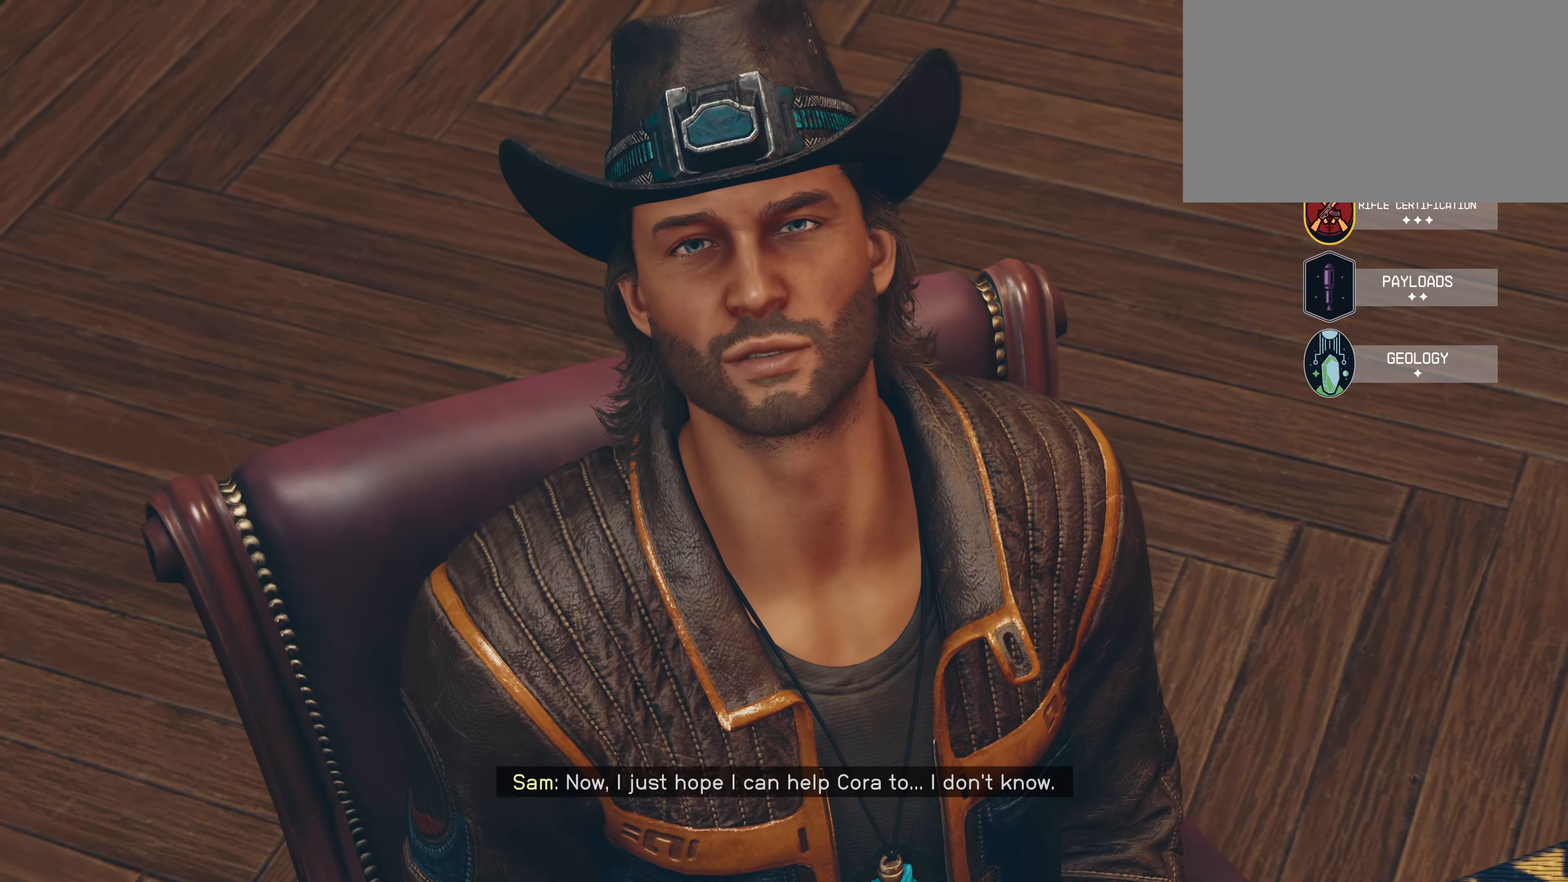
{"keys": [], "mouse": ["left"], "events": [[350, "mouse_left", "down"]]}
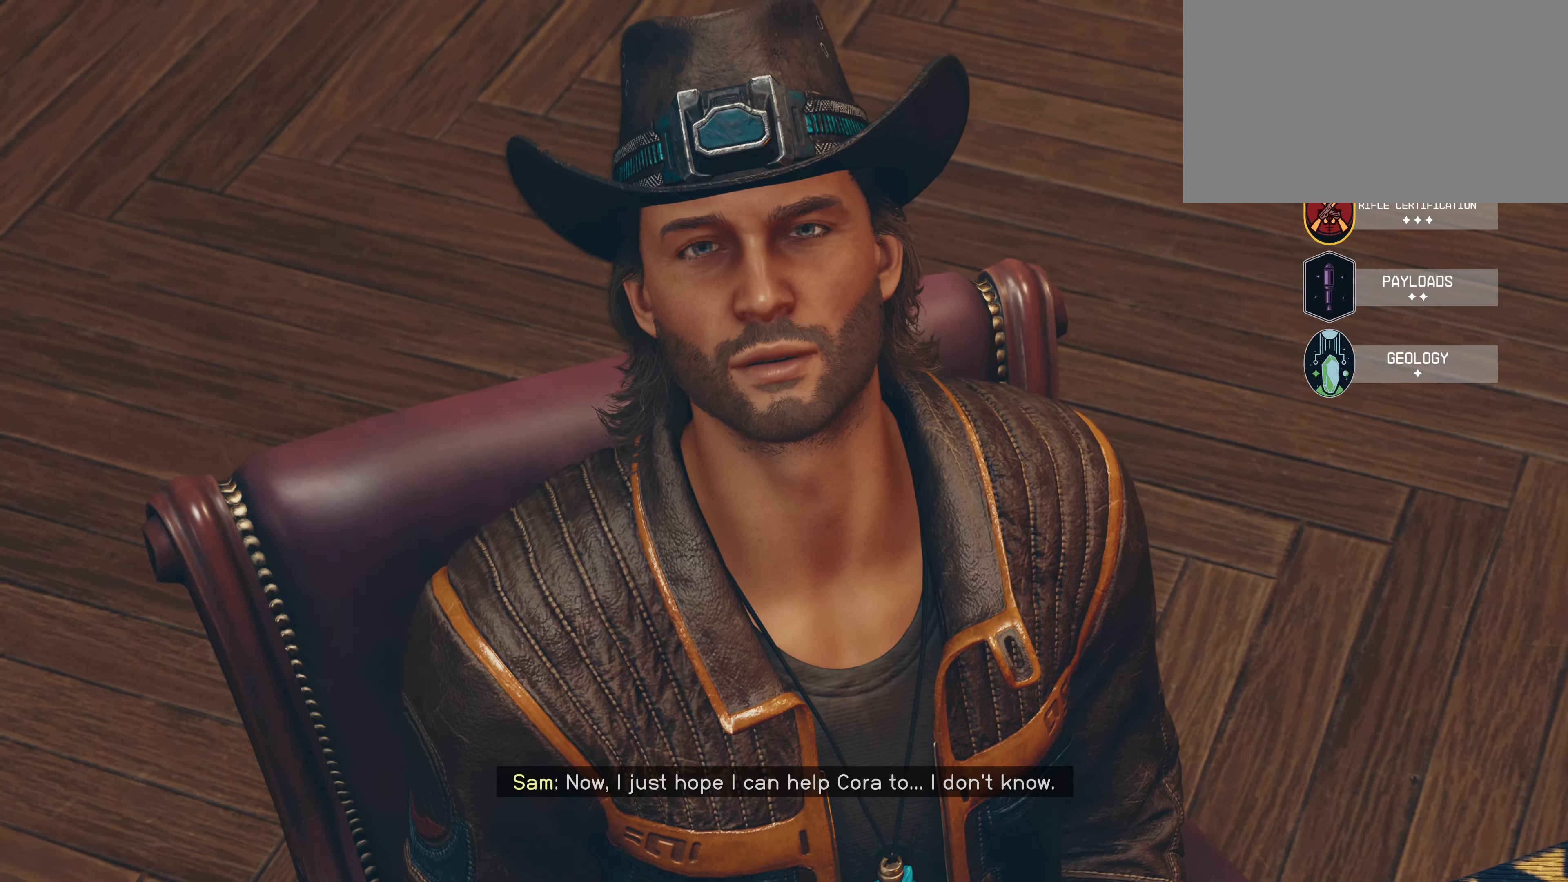
{"keys": [], "mouse": [], "events": [[17, "mouse_left", "up"]]}
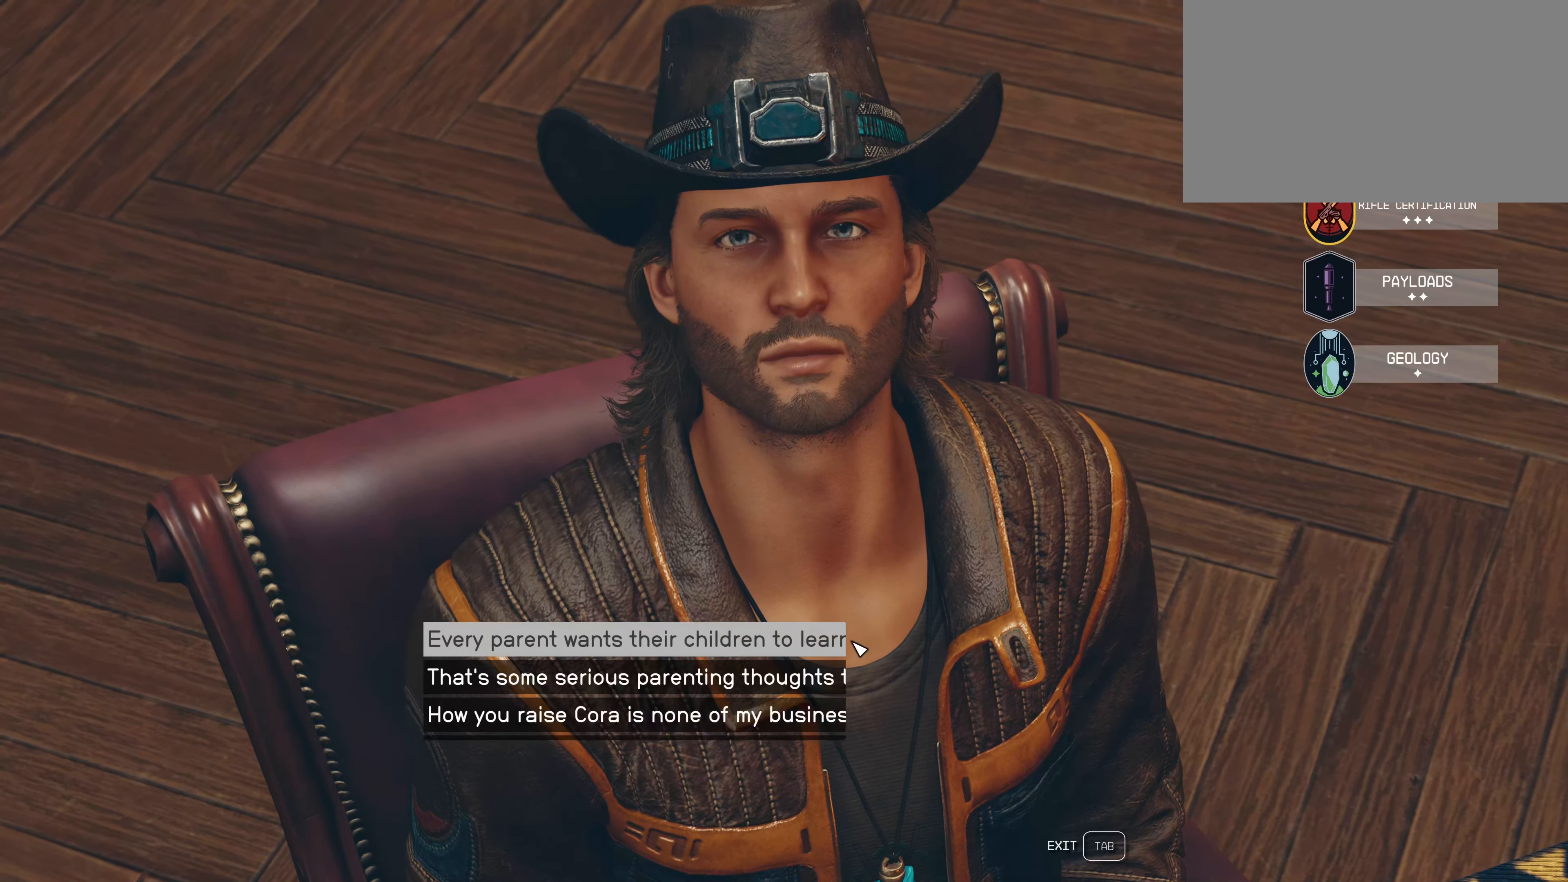
{"keys": [], "mouse": [], "events": []}
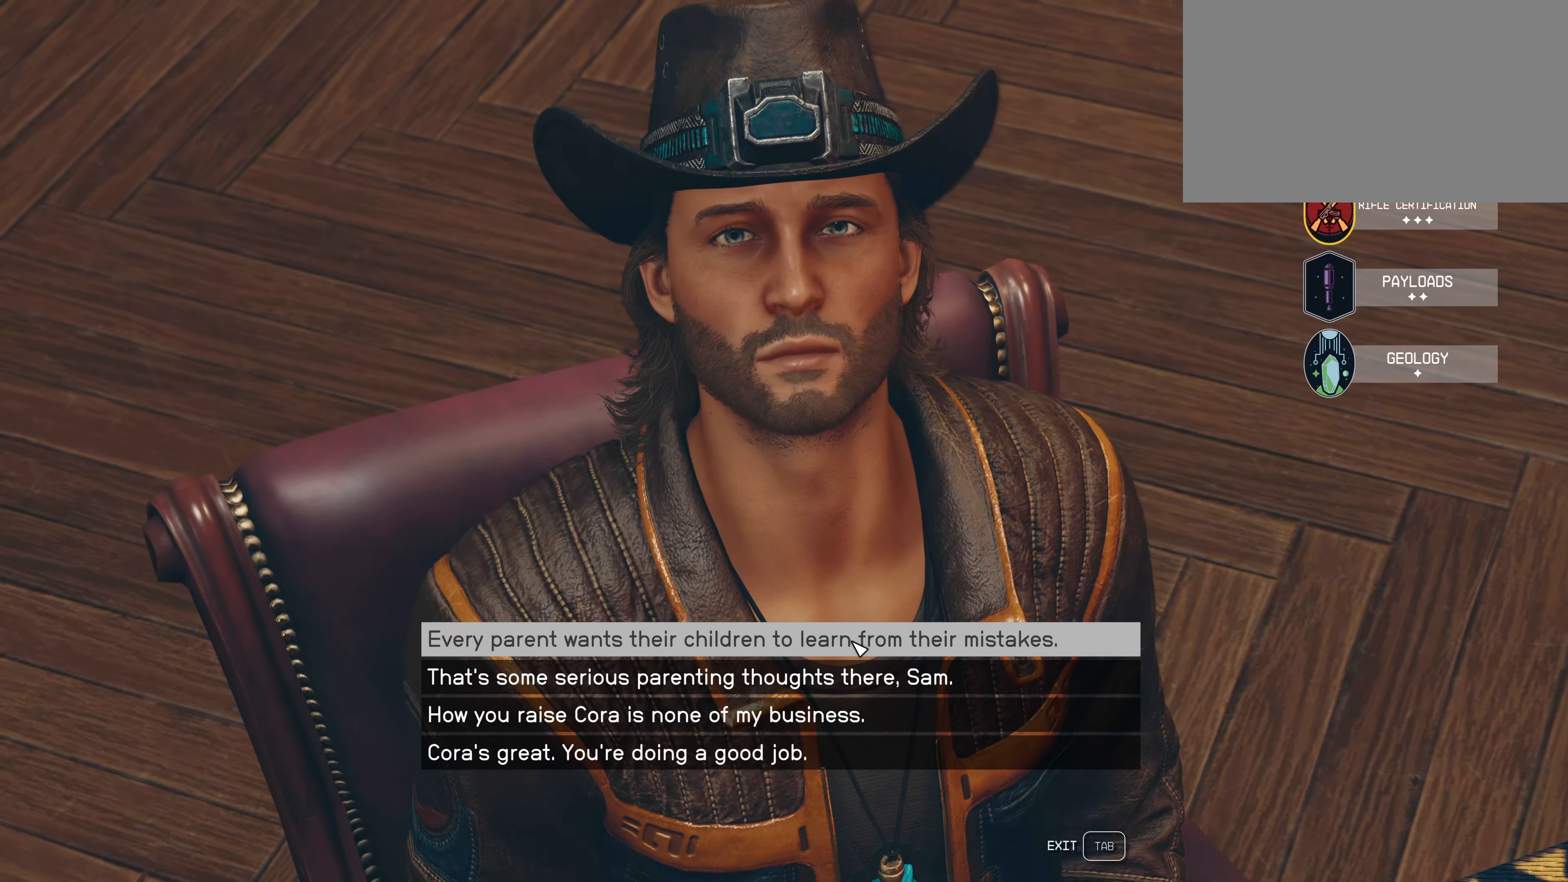
{"keys": [], "mouse": [], "events": []}
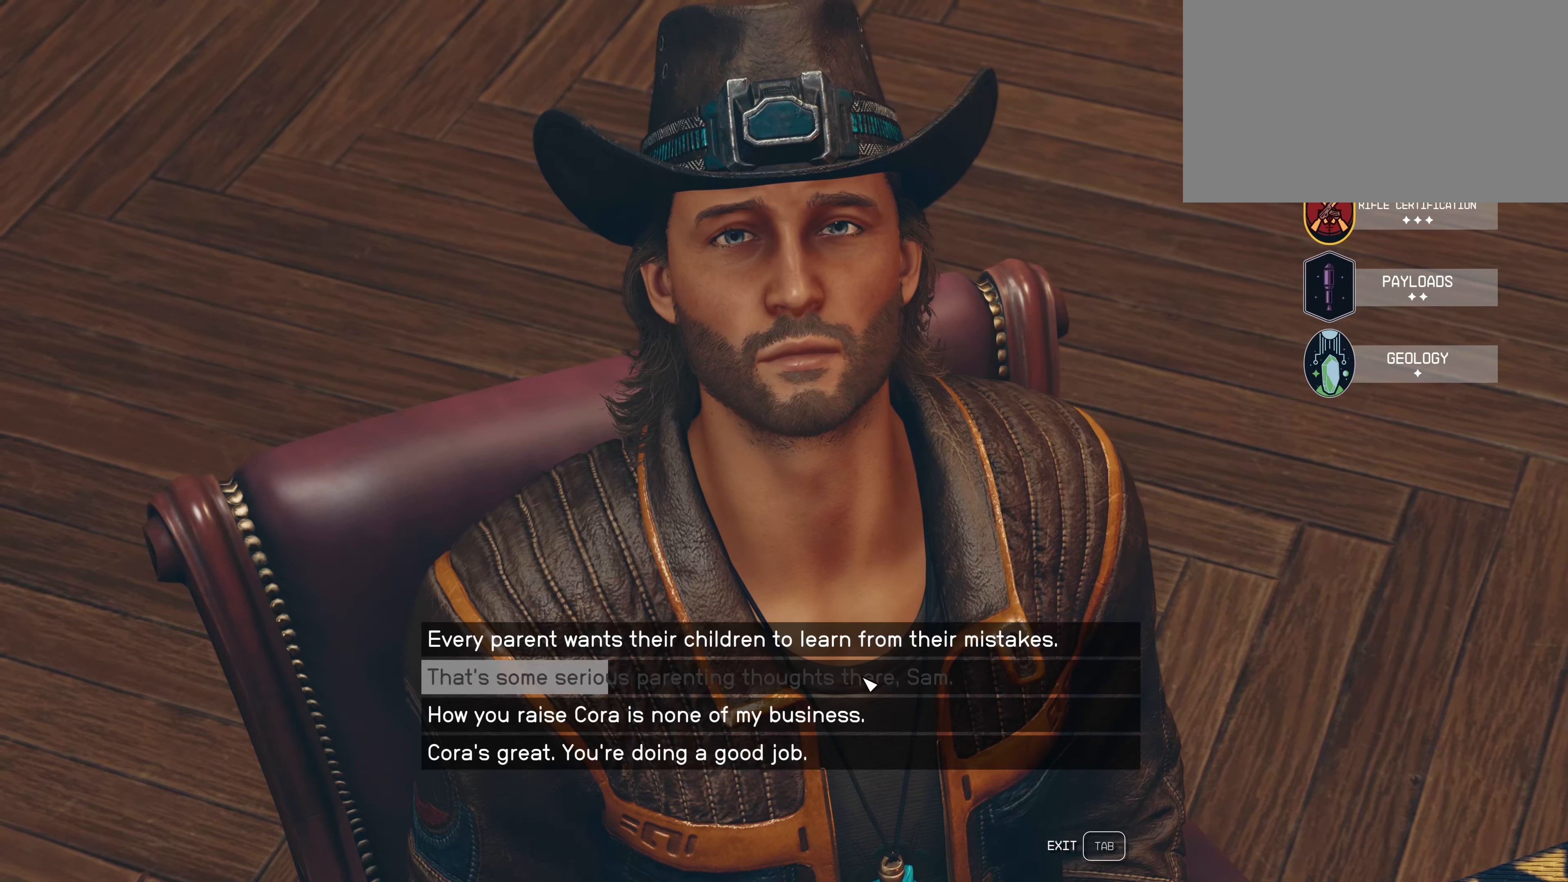
{"keys": [], "mouse": [], "events": []}
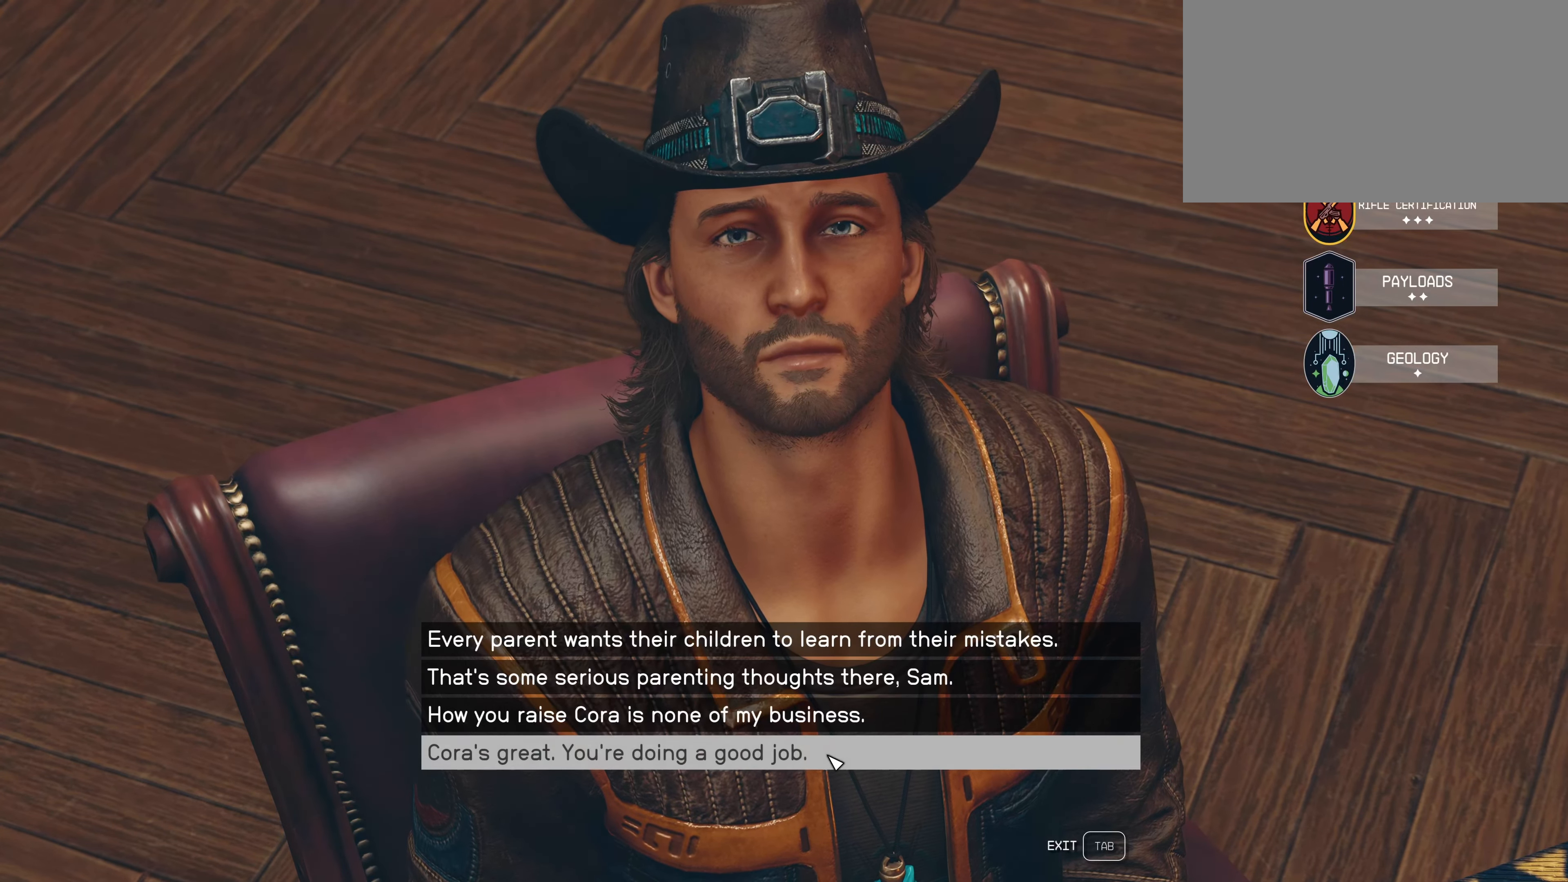
{"keys": ["tab"], "mouse": [], "events": [[450, "tab", "down"]]}
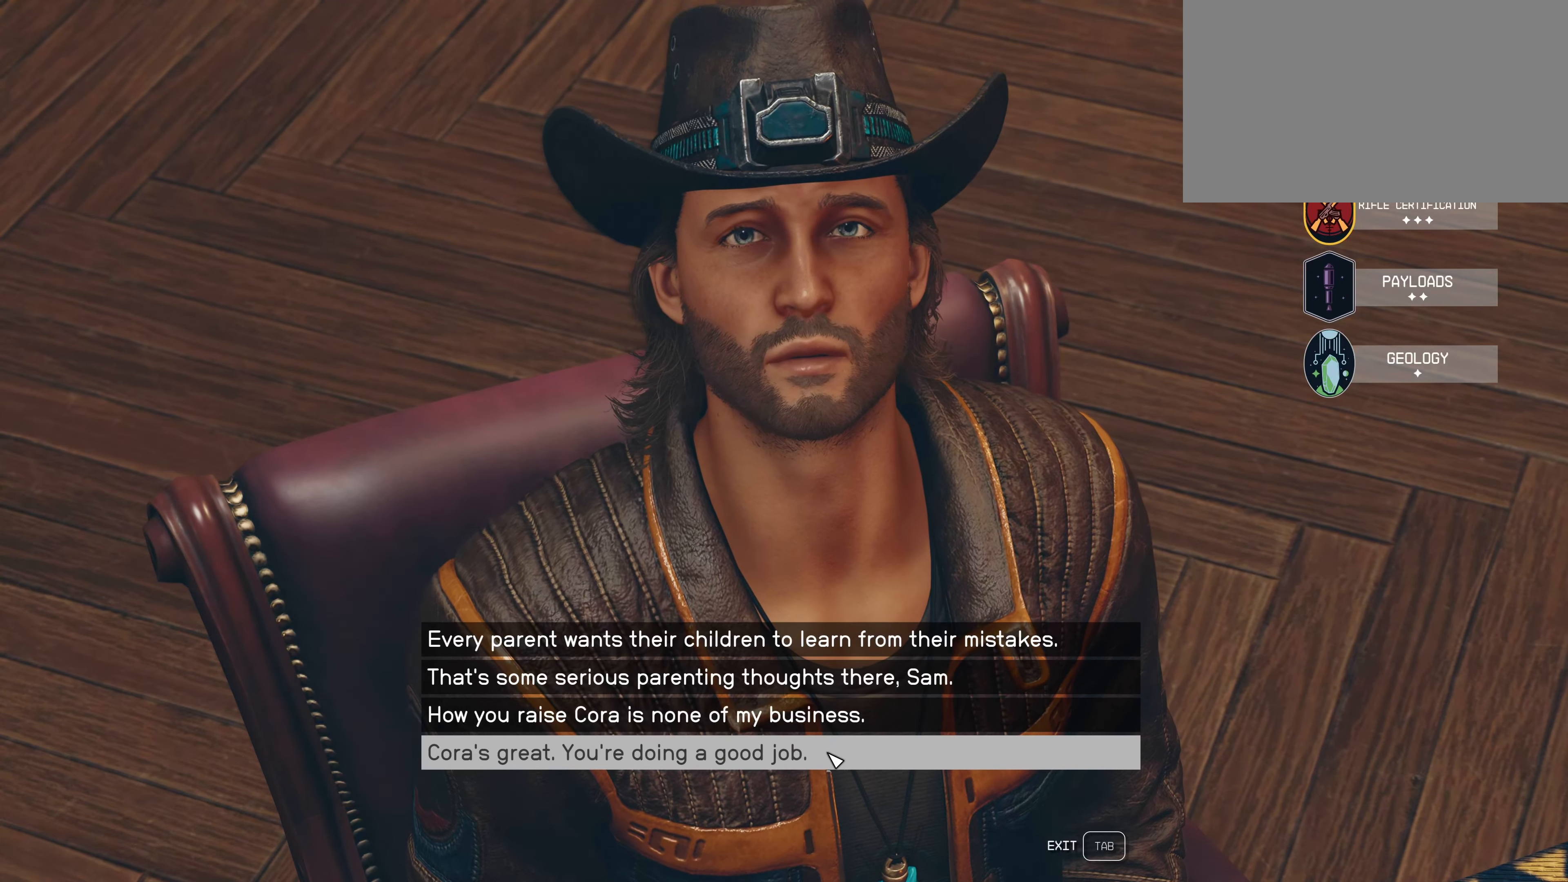
{"keys": [], "mouse": [], "events": [[100, "tab", "up"]]}
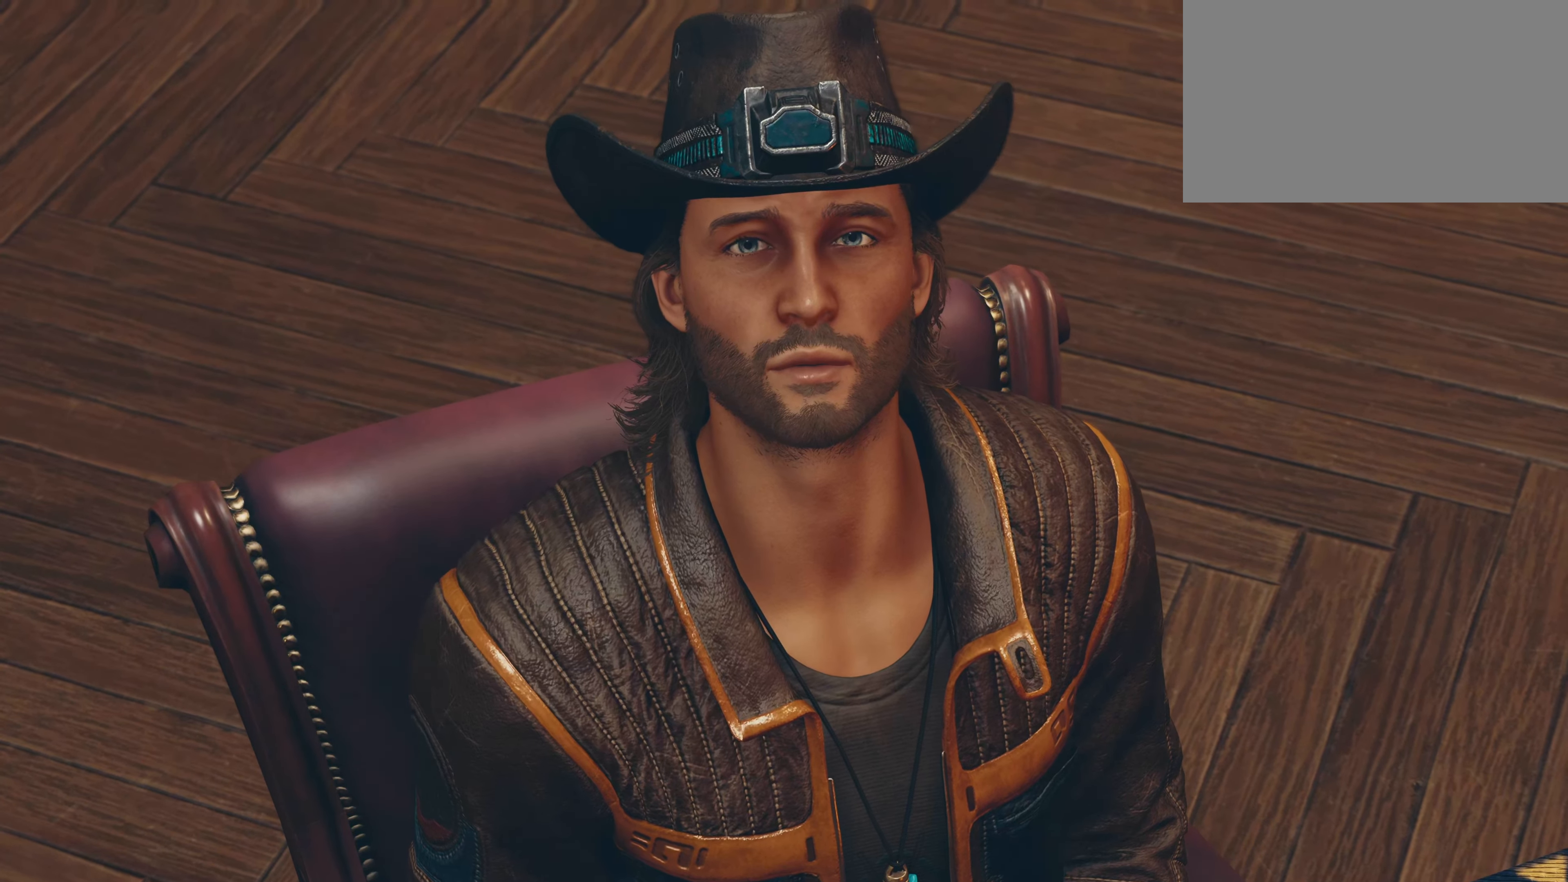
{"keys": [], "mouse": [], "events": []}
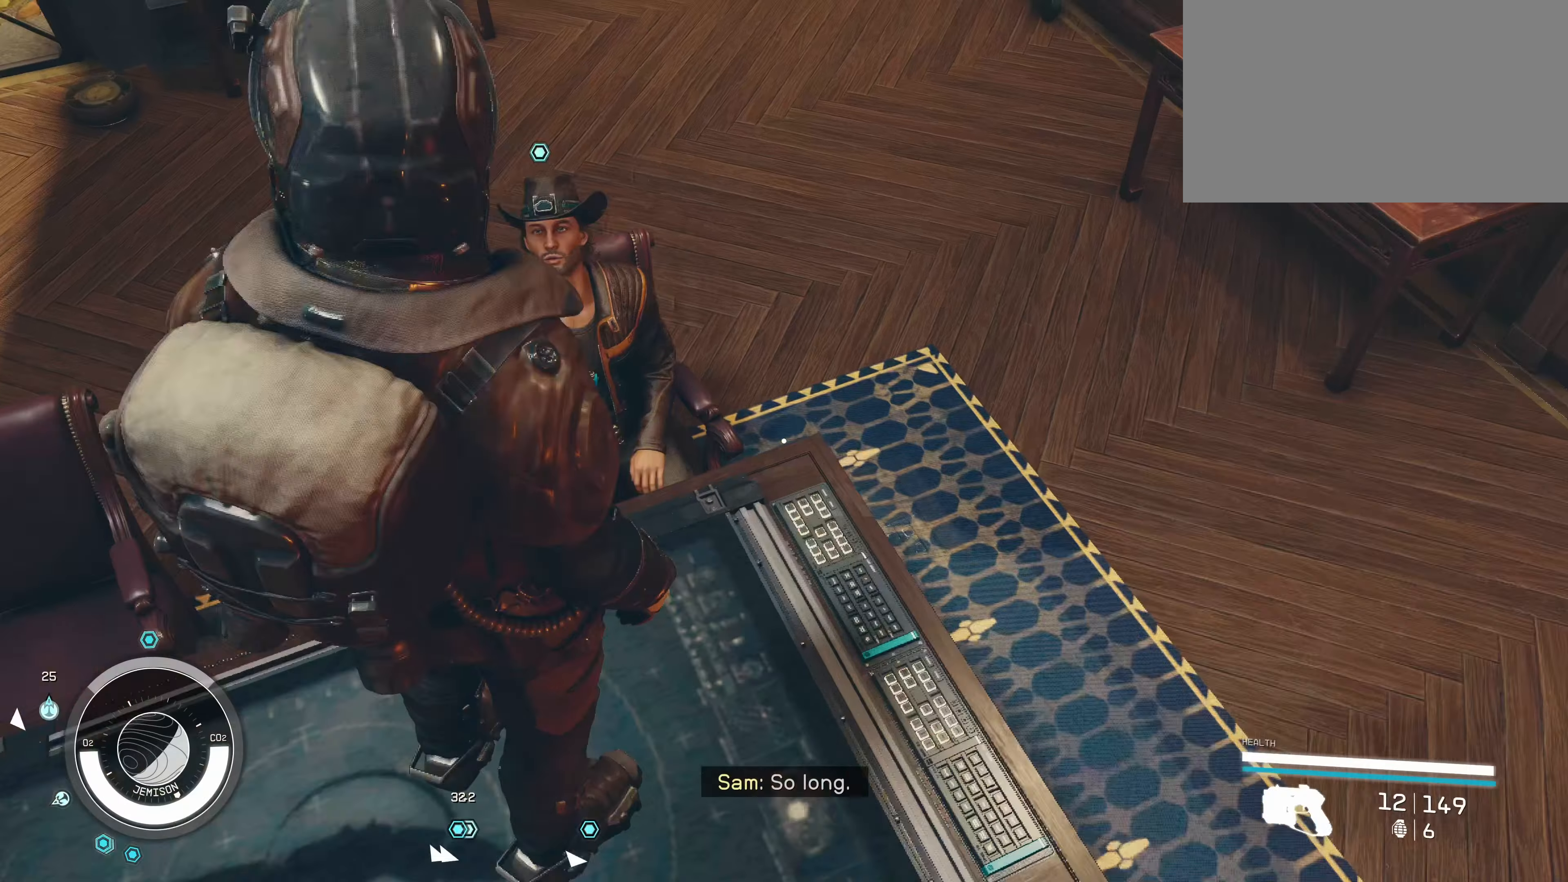
{"keys": [], "mouse": [], "events": []}
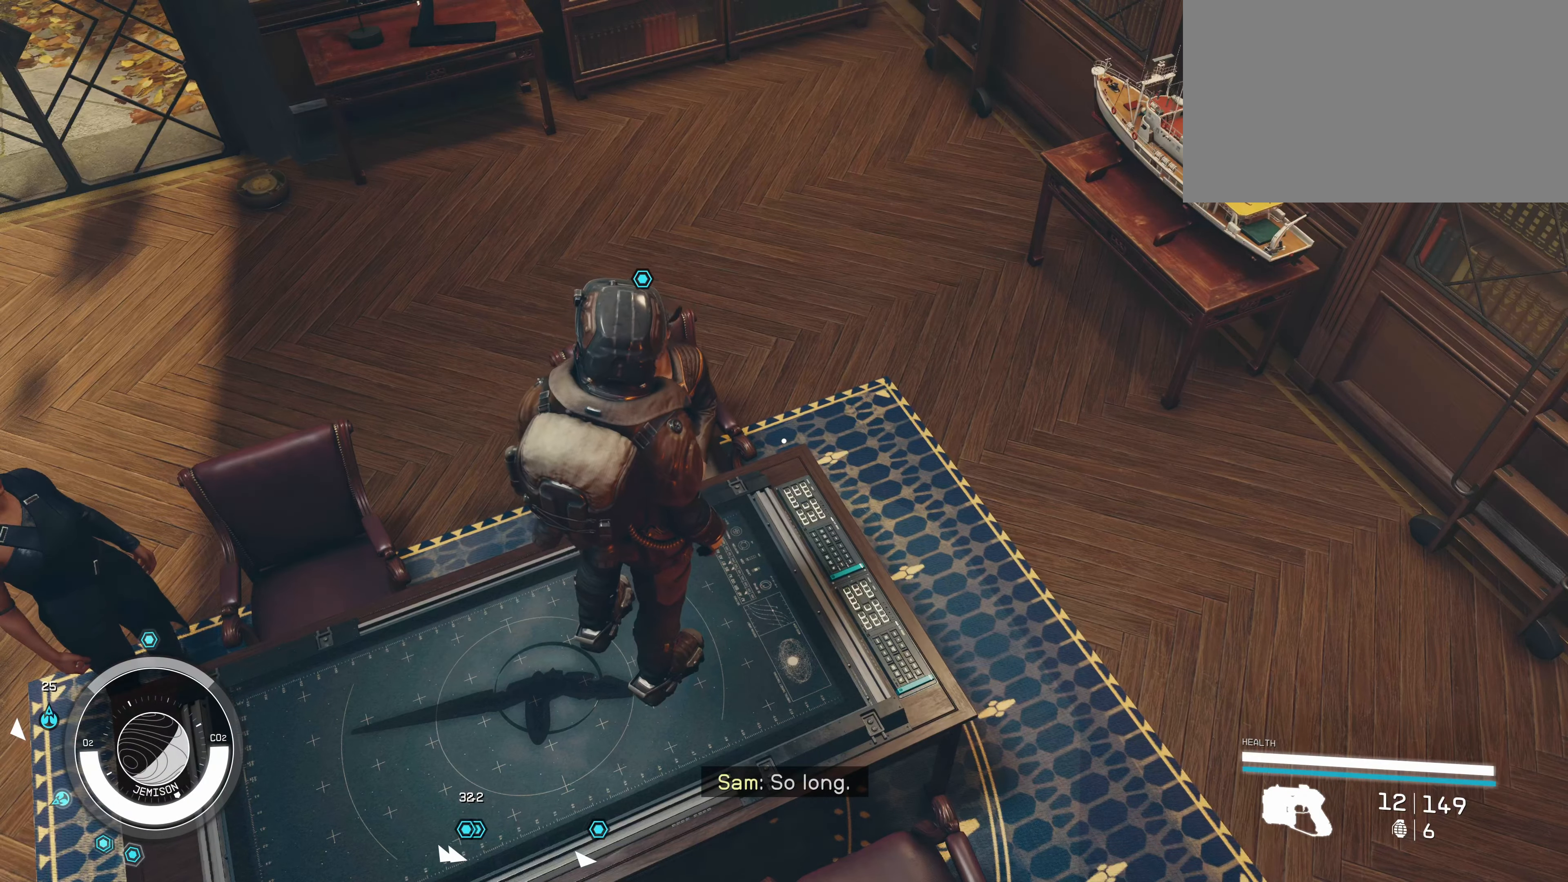
{"keys": [], "mouse": [], "events": []}
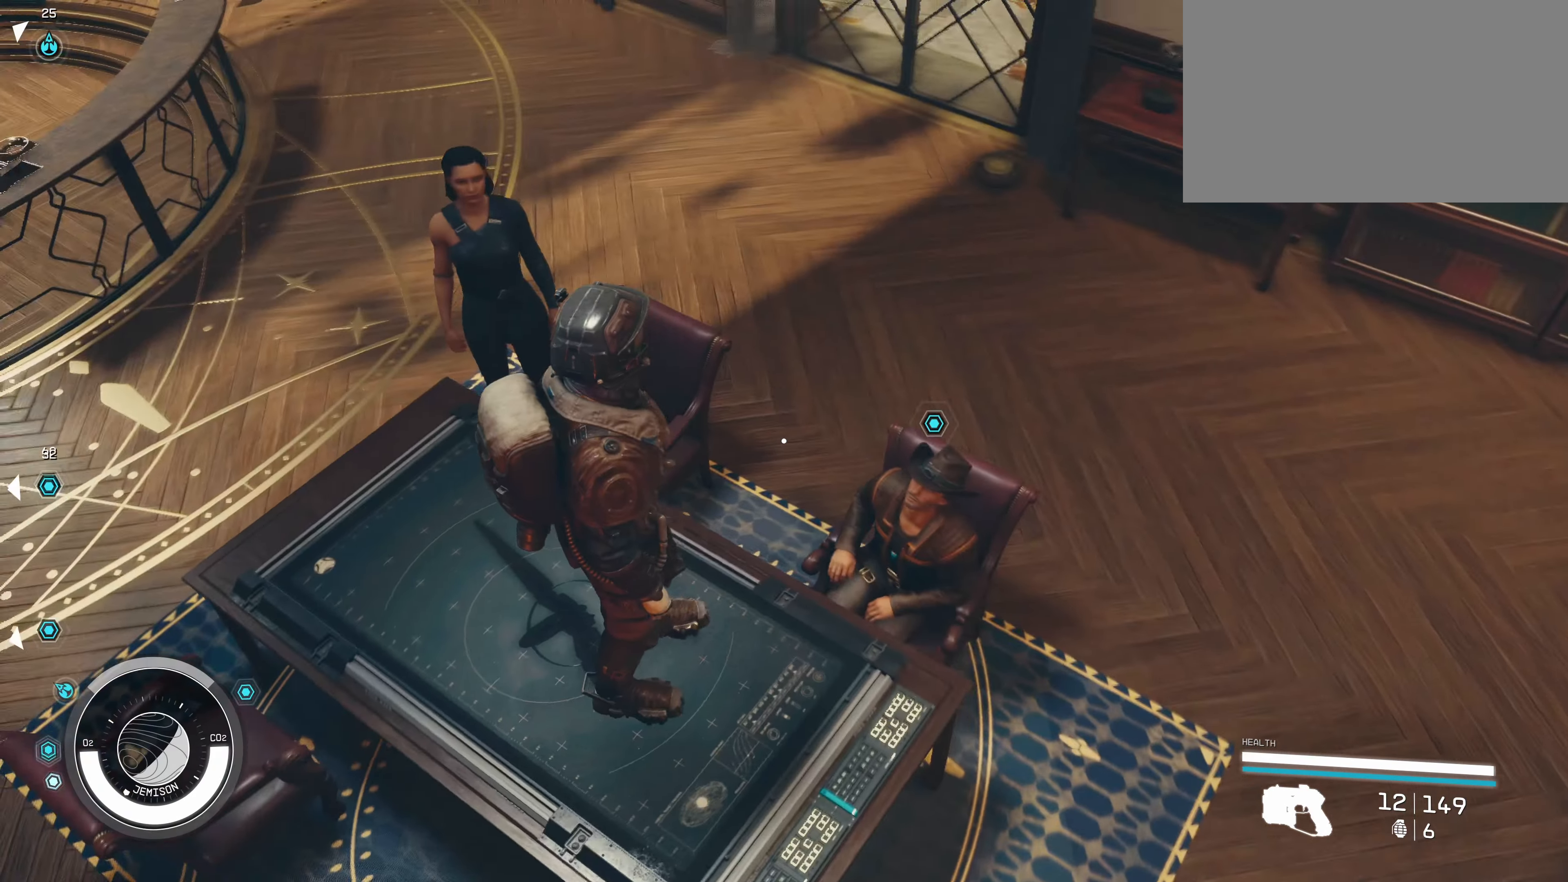
{"keys": [], "mouse": [], "events": []}
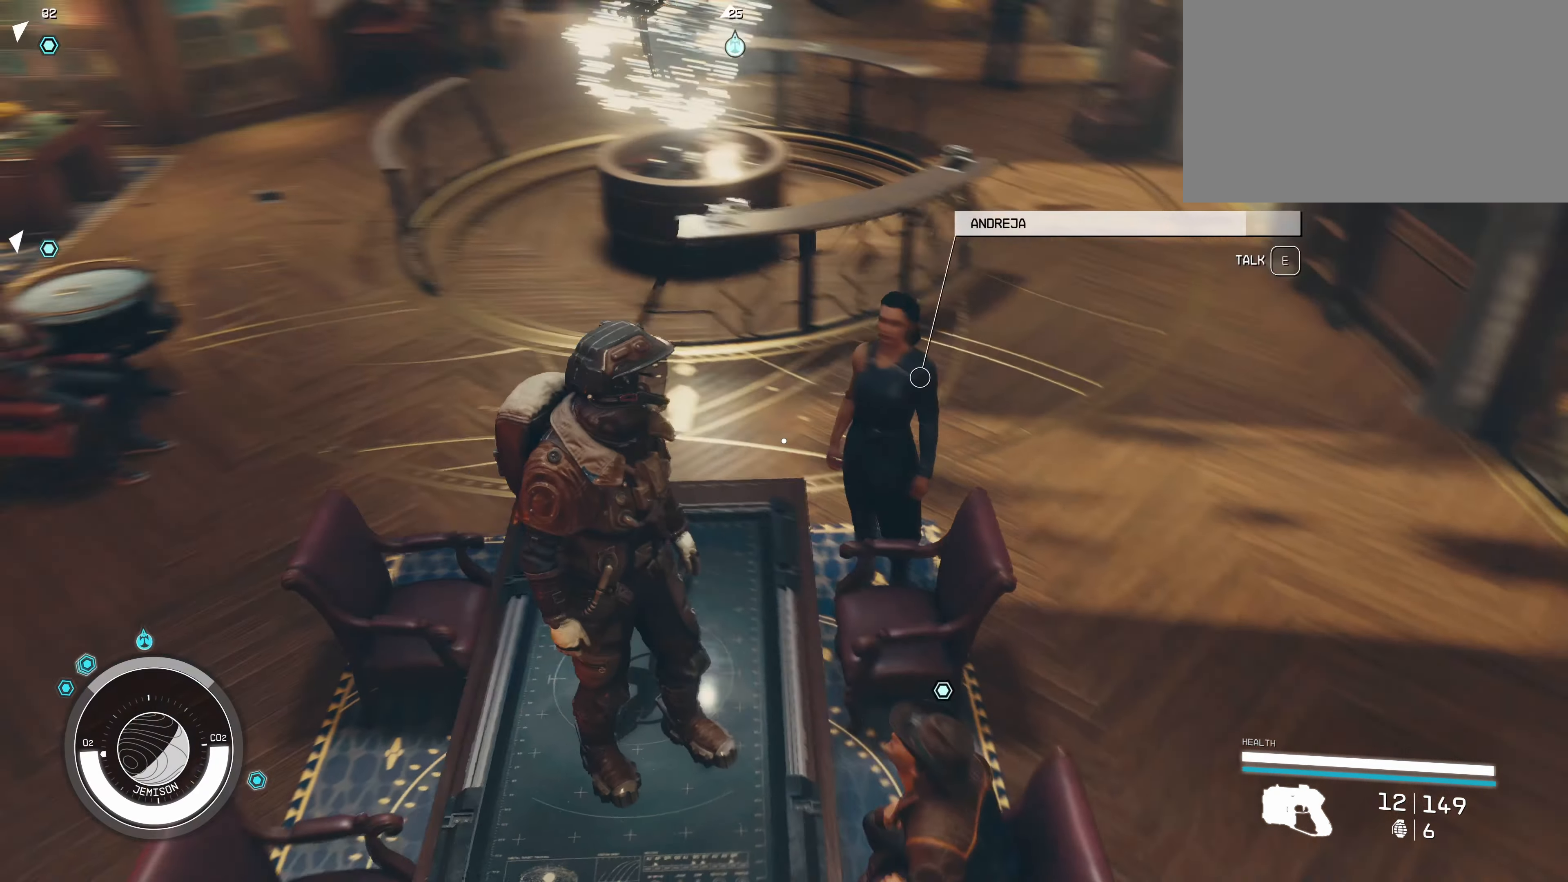
{"keys": [], "mouse": [], "events": []}
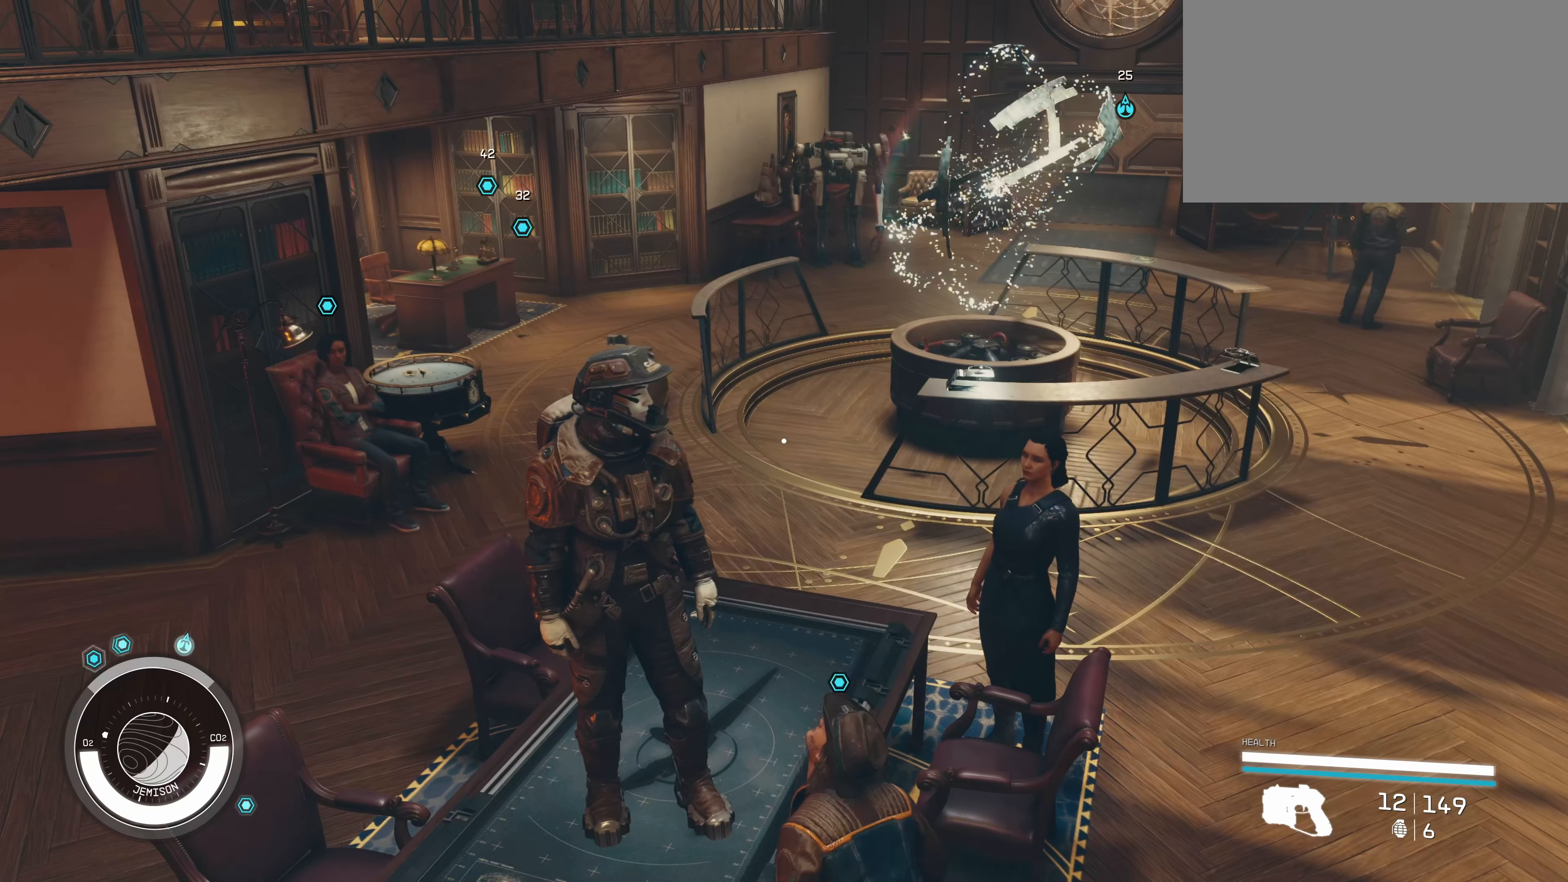
{"keys": [], "mouse": [], "events": []}
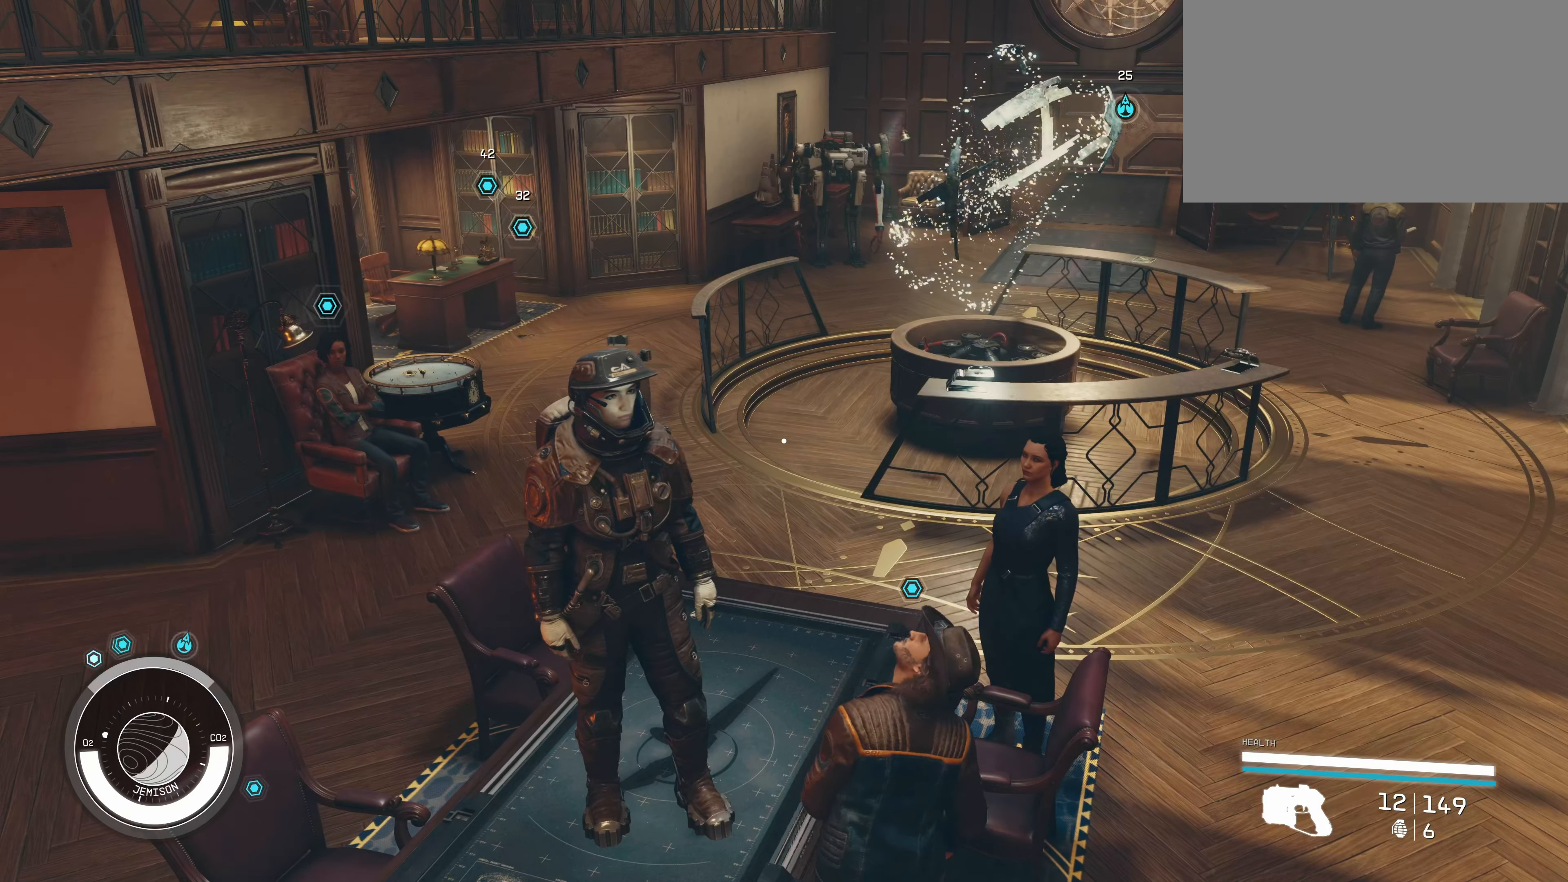
{"keys": [], "mouse": [], "events": []}
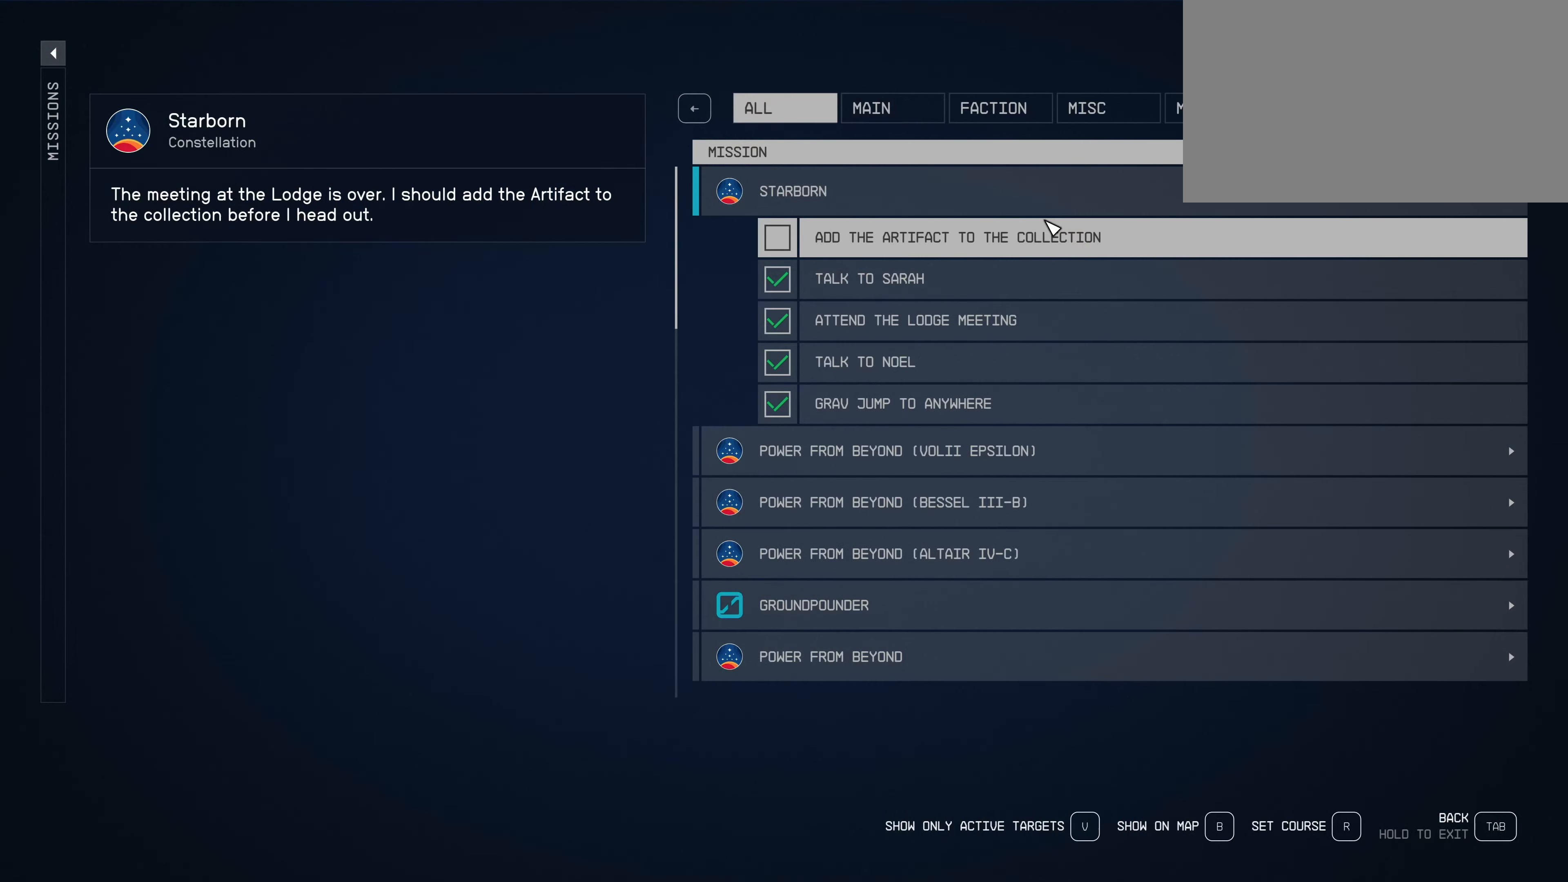
{"keys": [], "mouse": [], "events": []}
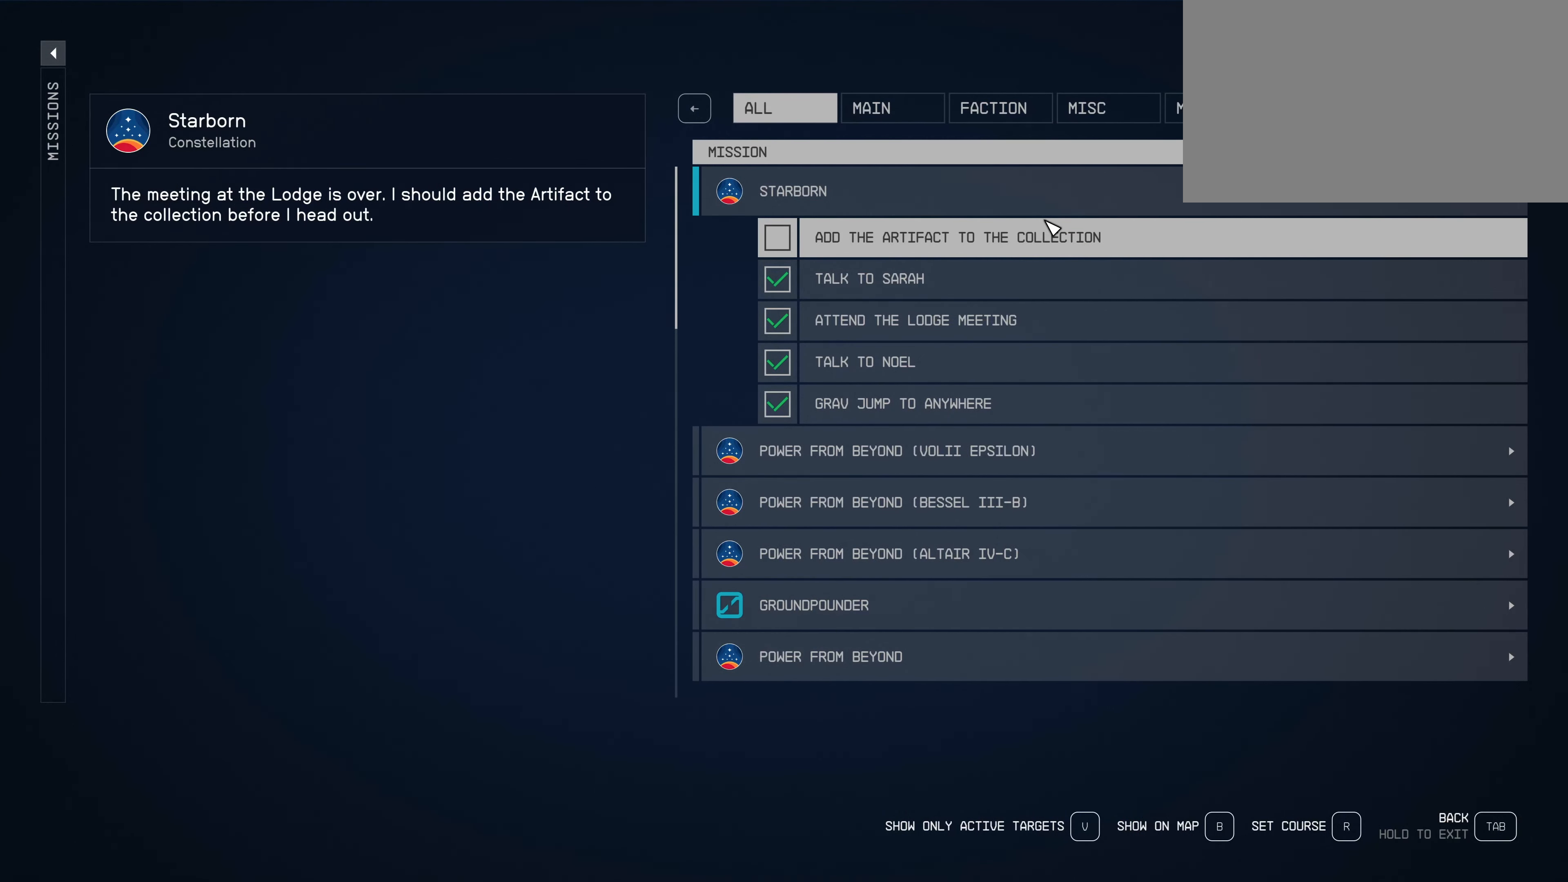
{"keys": [], "mouse": [], "events": []}
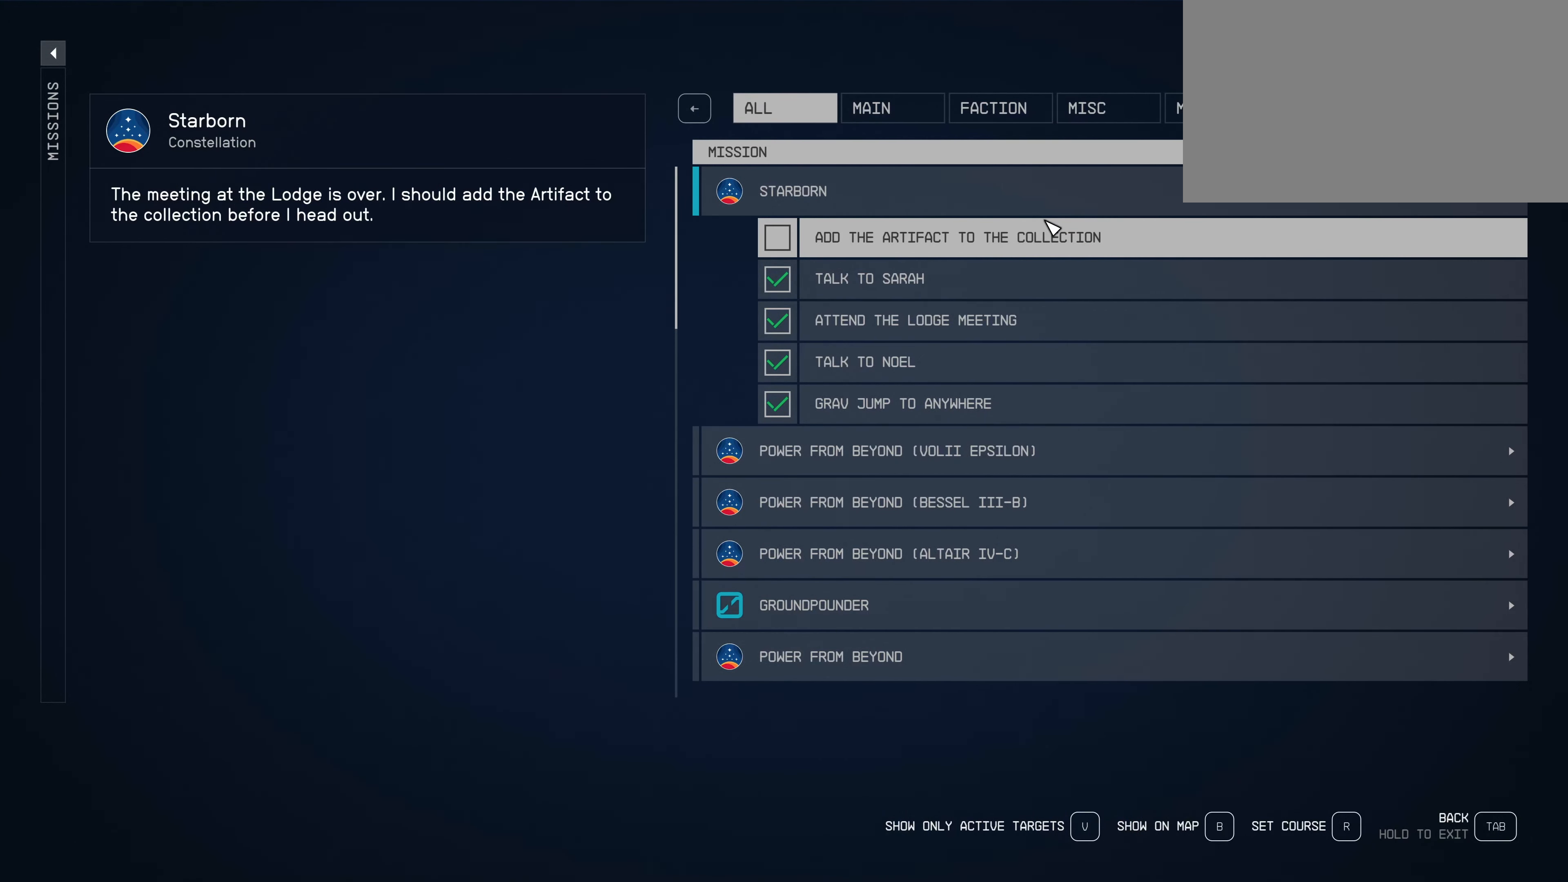
{"keys": [], "mouse": [], "events": []}
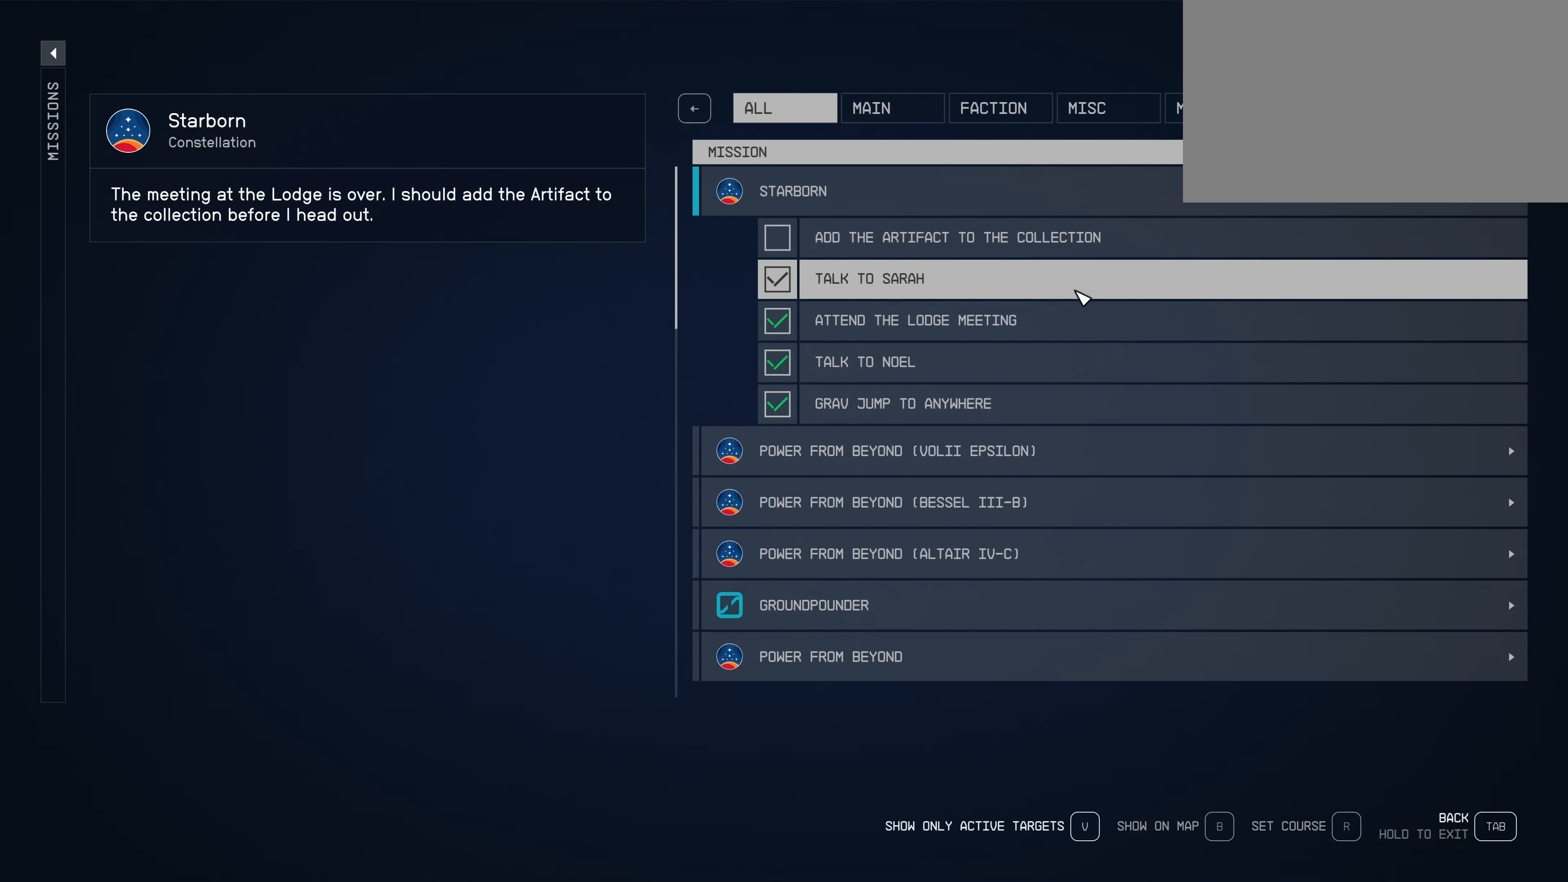
{"keys": [], "mouse": ["left"], "events": [[500, "mouse_left", "down"]]}
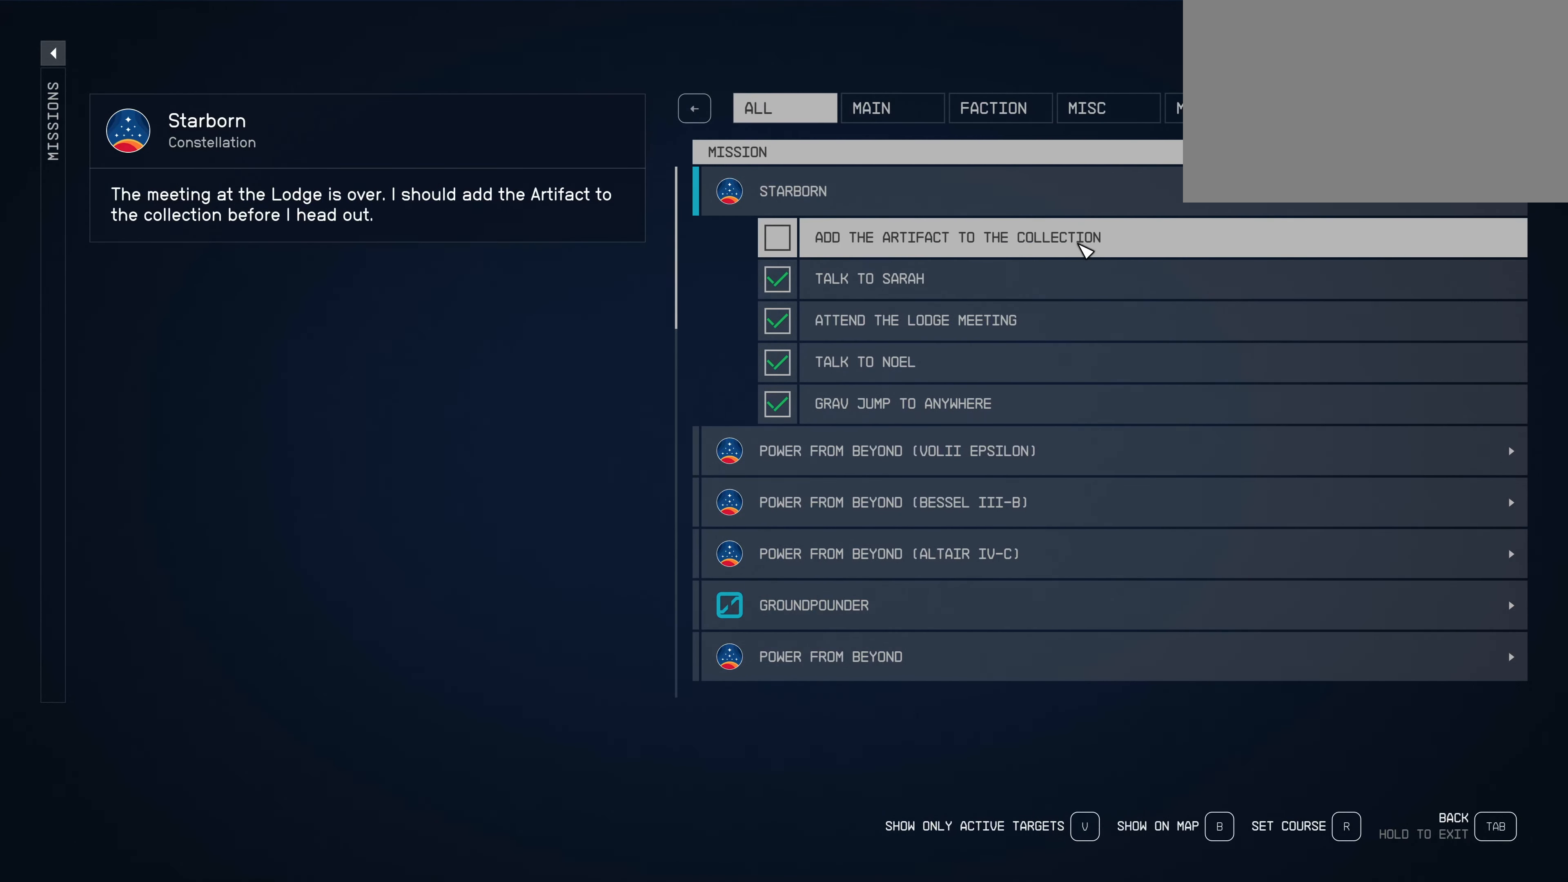
{"keys": [], "mouse": [], "events": [[83, "mouse_left", "up"], [350, "mouse_left", "down"], [500, "mouse_left", "up"]]}
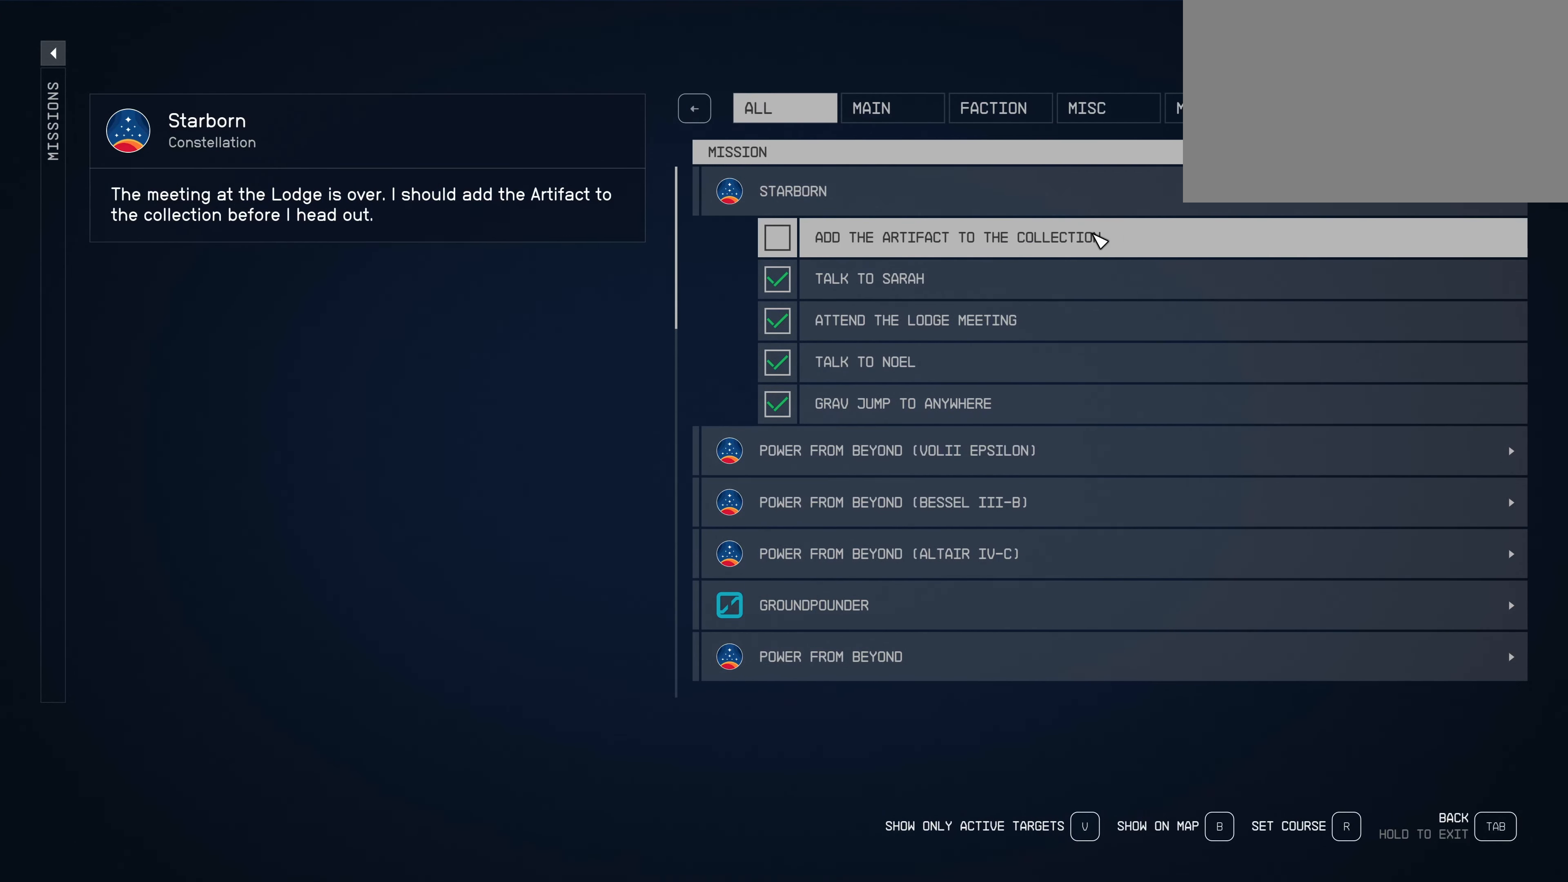
{"keys": [], "mouse": [], "events": []}